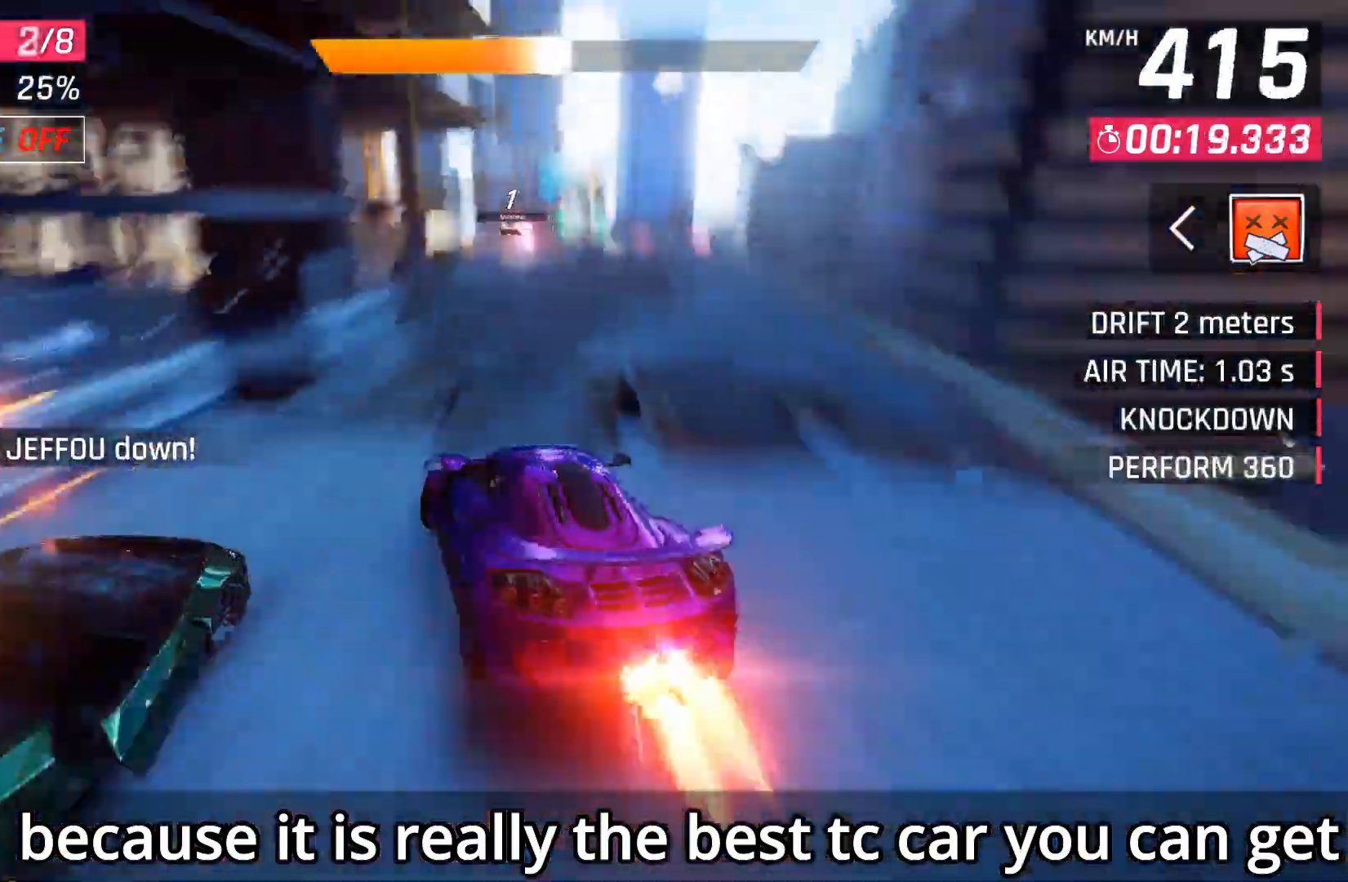
Gameplay with a controller (Xbox layout); each line is a JSON object with the inputs held at the frame after it. "events" lists button and stick changes between this image and that frame as [ms after this image, input, new state], when the widget could be followed in between.
{"buttons": [], "left_stick": "left", "right_stick": "center", "events": [[100, "A", "up"], [100, "left_stick", "left"]]}
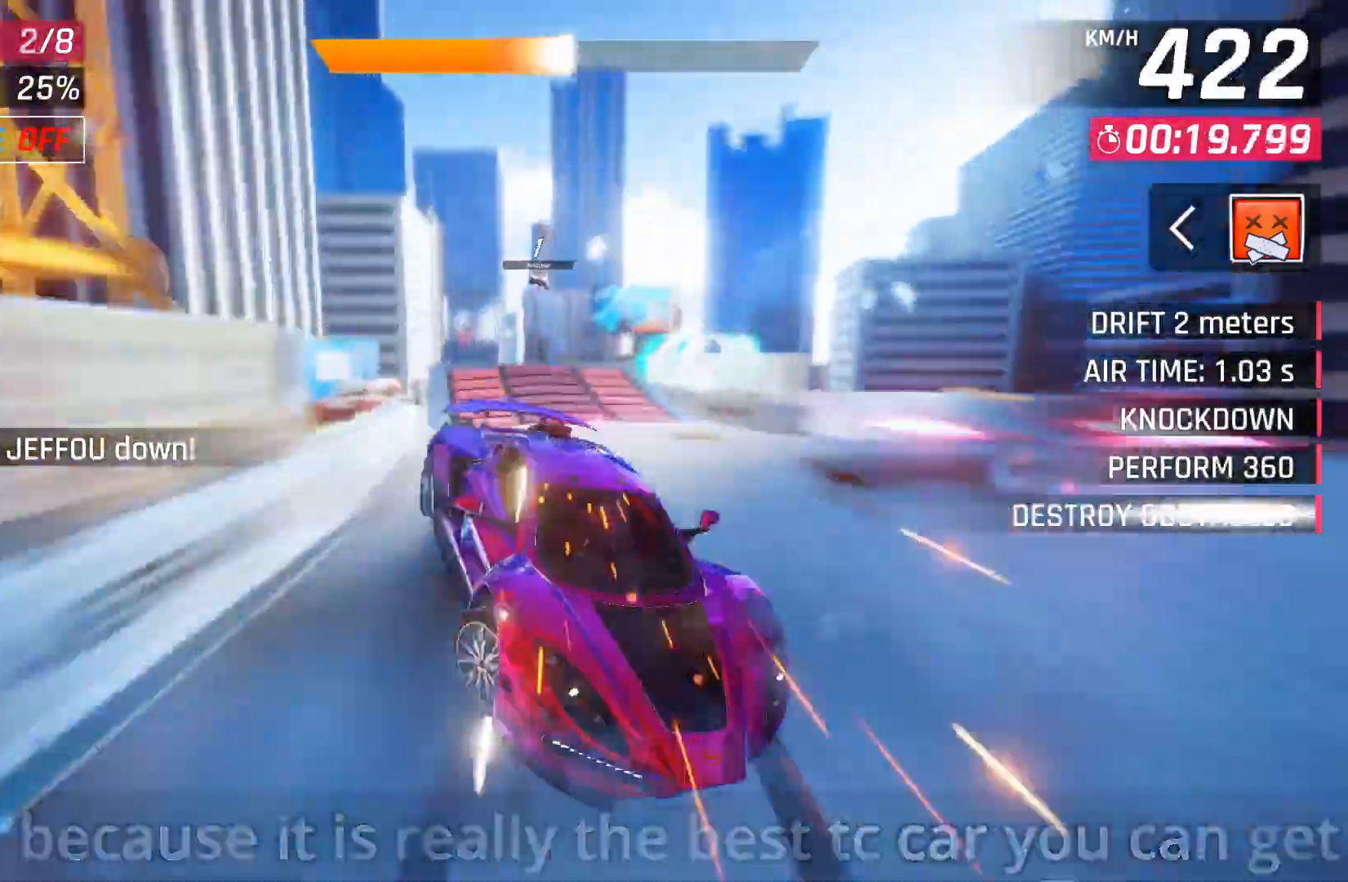
{"buttons": ["A"], "left_stick": "left", "right_stick": "center", "events": [[100, "X", "down"], [400, "X", "up"], [483, "A", "down"]]}
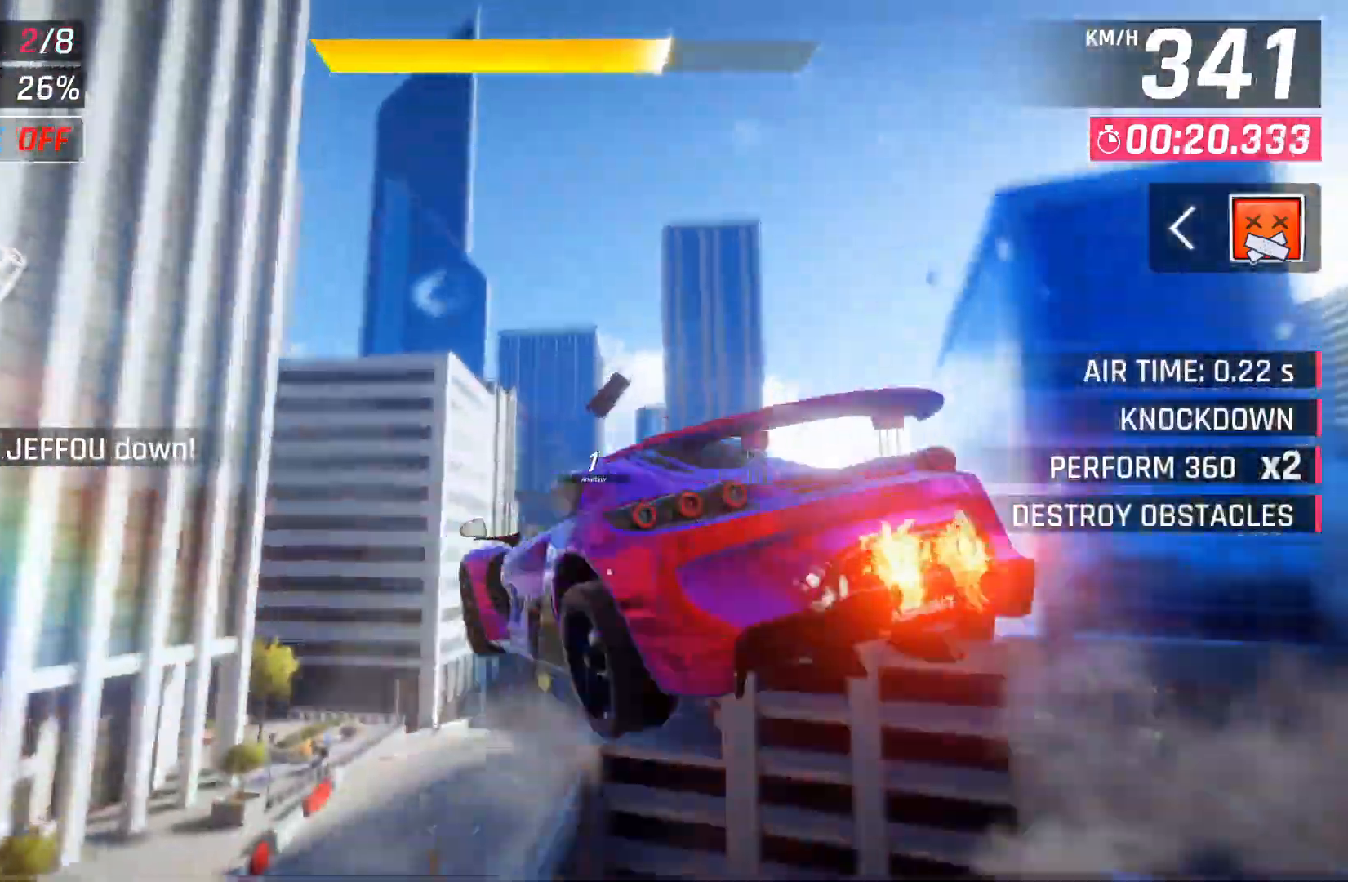
{"buttons": [], "left_stick": "right", "right_stick": "center", "events": [[67, "A", "up"], [167, "A", "down"], [283, "A", "up"], [317, "left_stick", "right"], [367, "A", "down"], [500, "A", "up"]]}
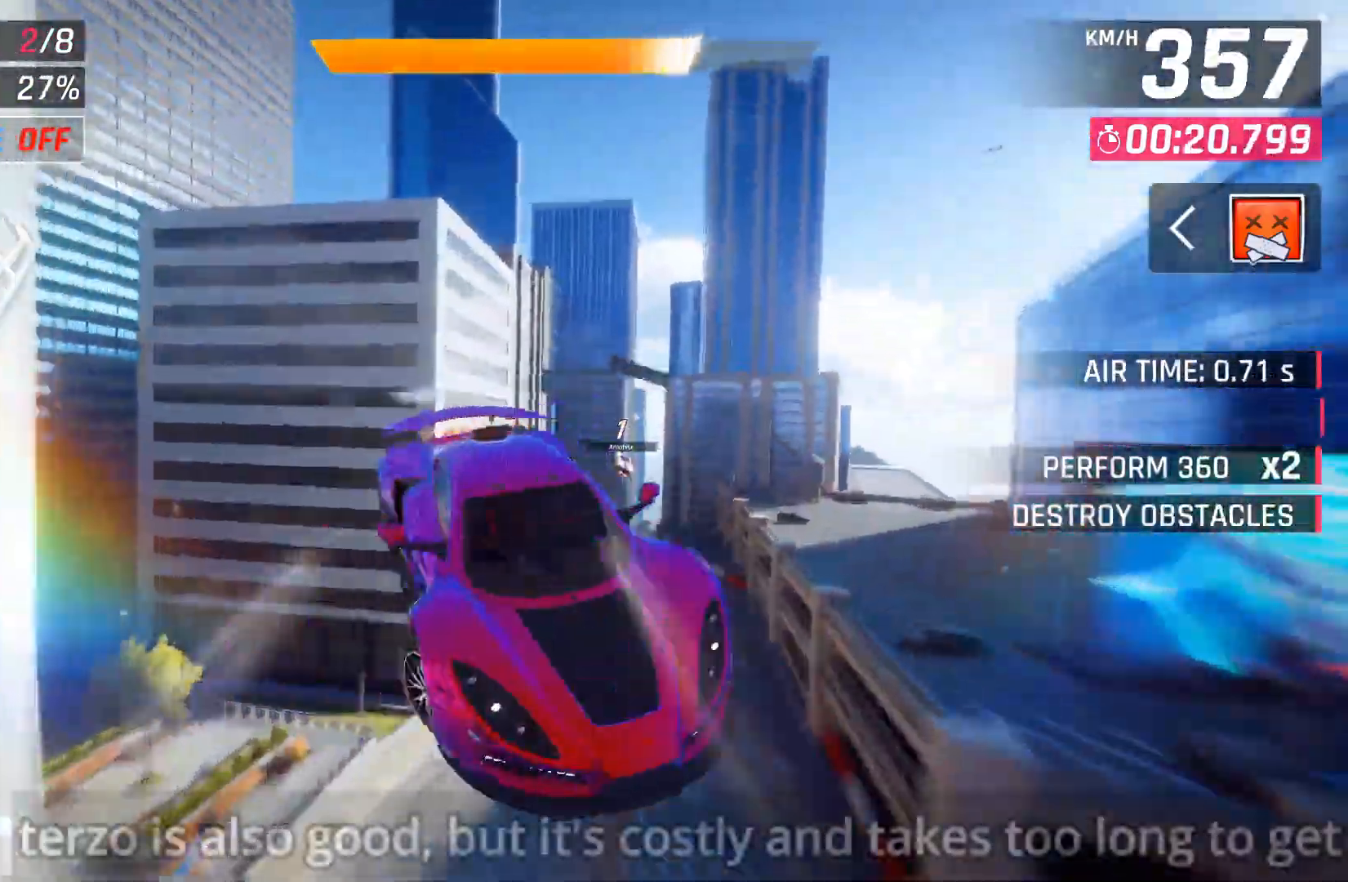
{"buttons": [], "left_stick": "center", "right_stick": "center", "events": [[33, "A", "down"], [250, "A", "up"], [283, "left_stick", "center"], [367, "A", "down"], [417, "A", "up"]]}
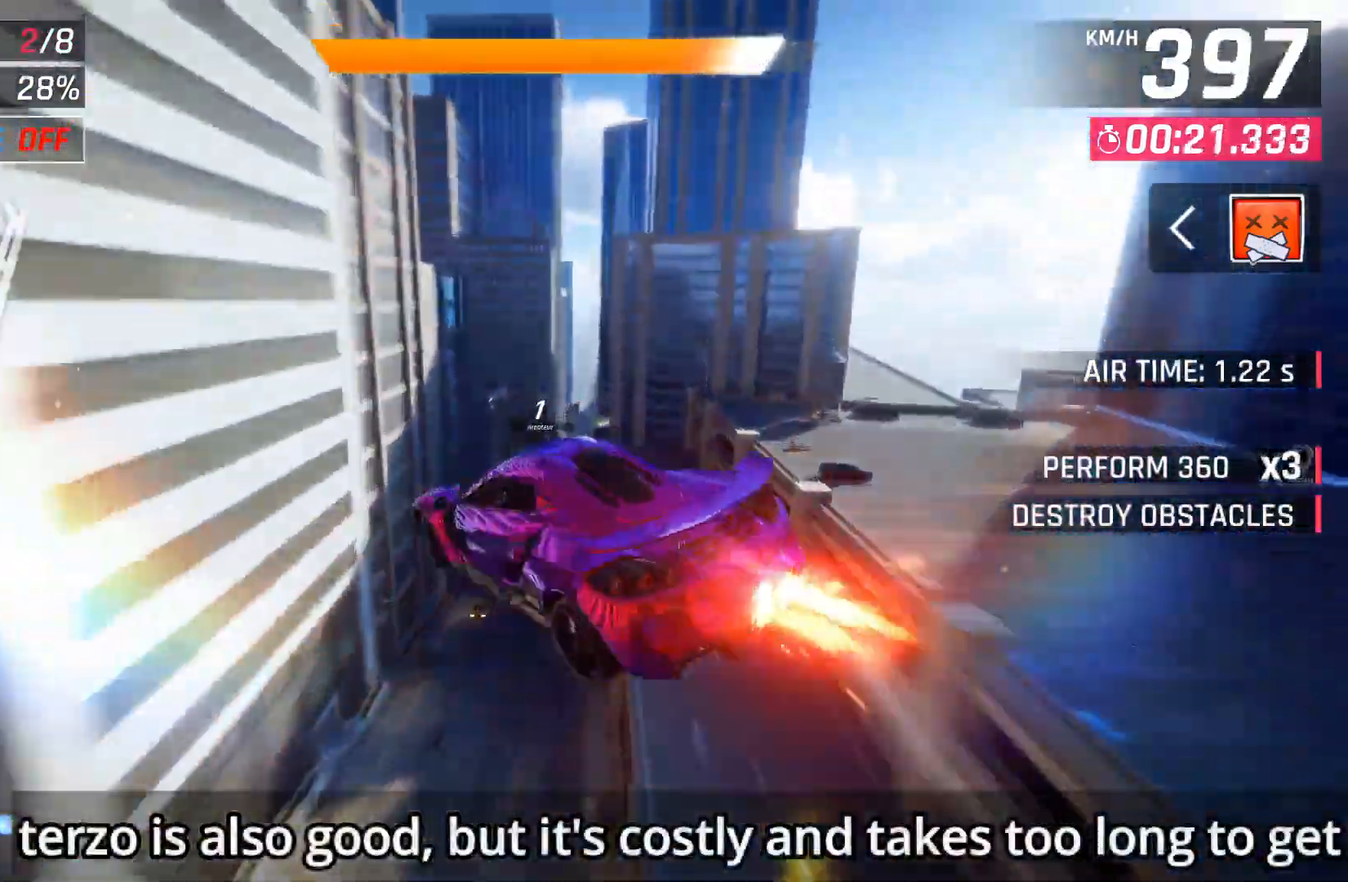
{"buttons": [], "left_stick": "center", "right_stick": "center", "events": [[100, "left_stick", "left"], [283, "left_stick", "center"]]}
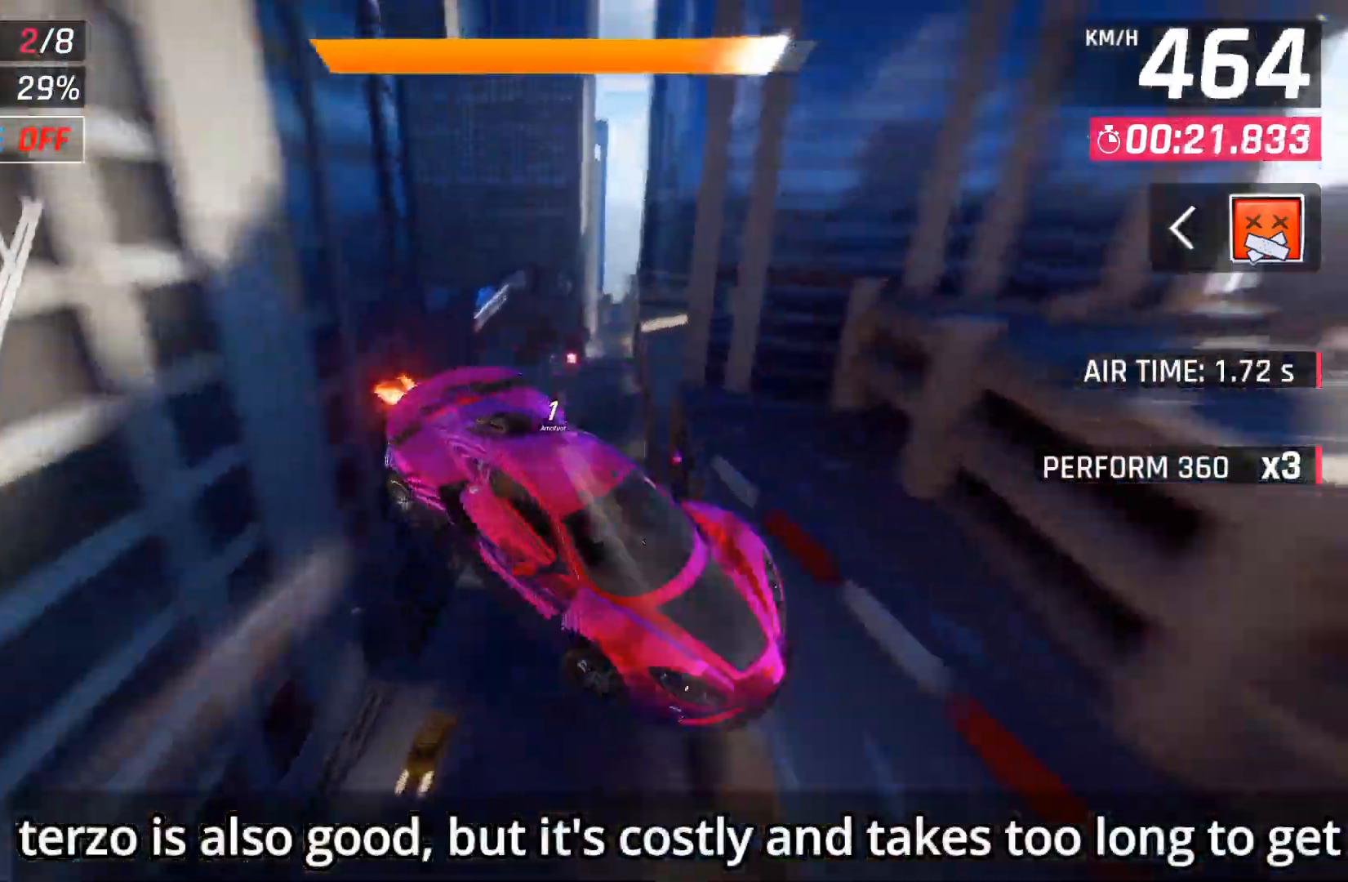
{"buttons": [], "left_stick": "center", "right_stick": "center", "events": []}
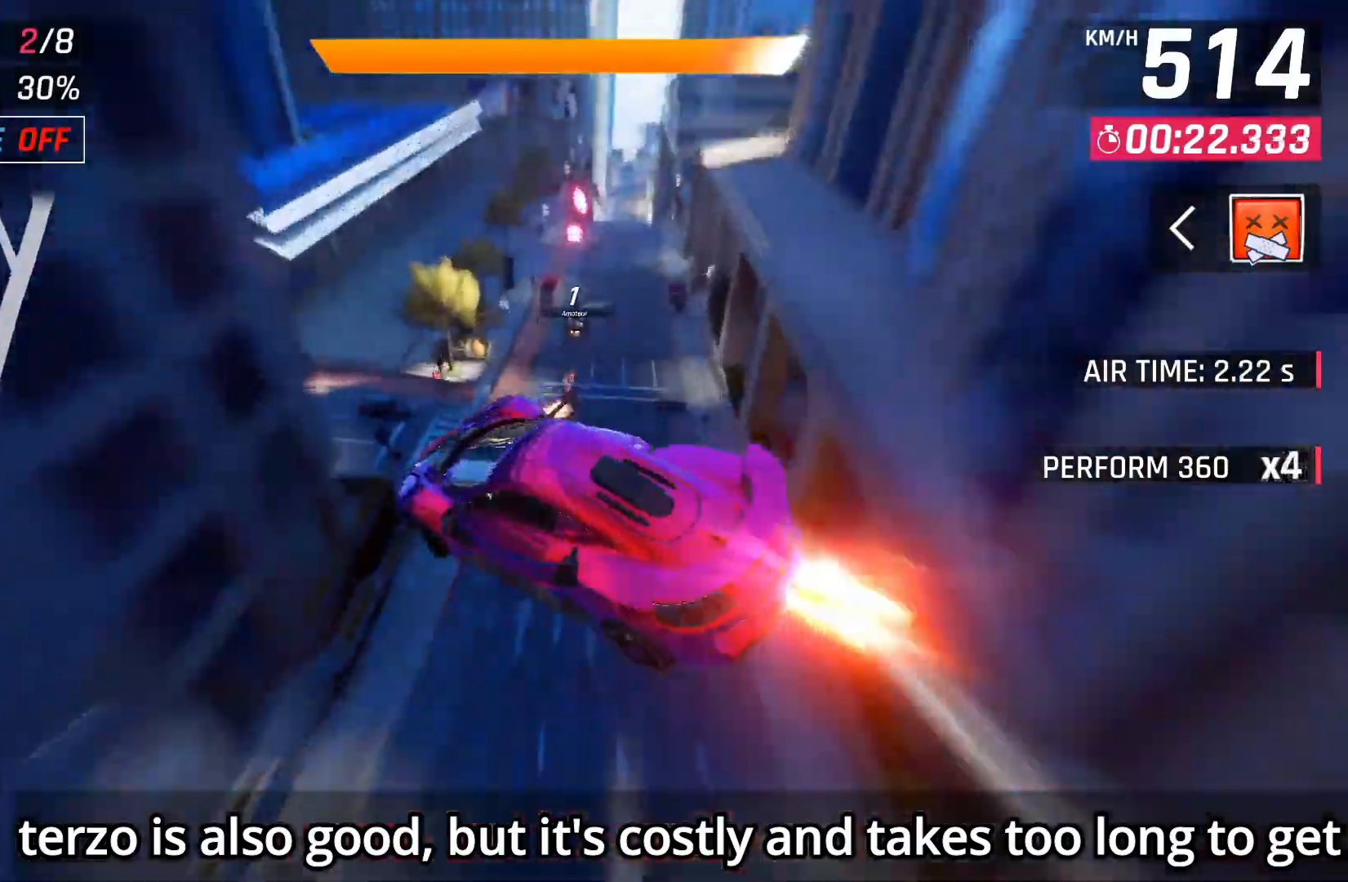
{"buttons": ["X"], "left_stick": "center", "right_stick": "center", "events": [[467, "X", "down"]]}
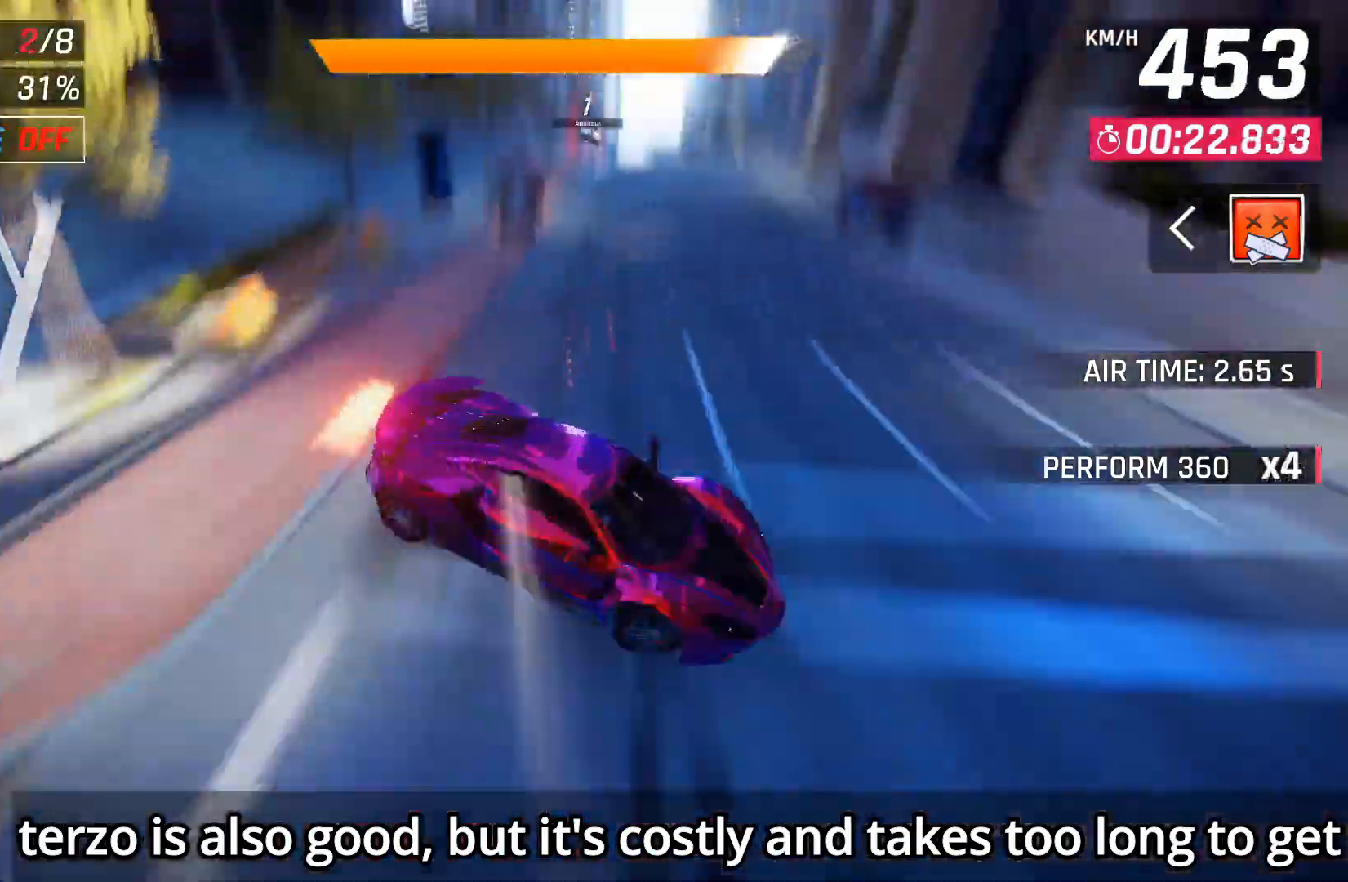
{"buttons": ["A"], "left_stick": "center", "right_stick": "center", "events": [[100, "X", "up"], [117, "left_stick", "right"], [250, "left_stick", "center"], [417, "A", "down"]]}
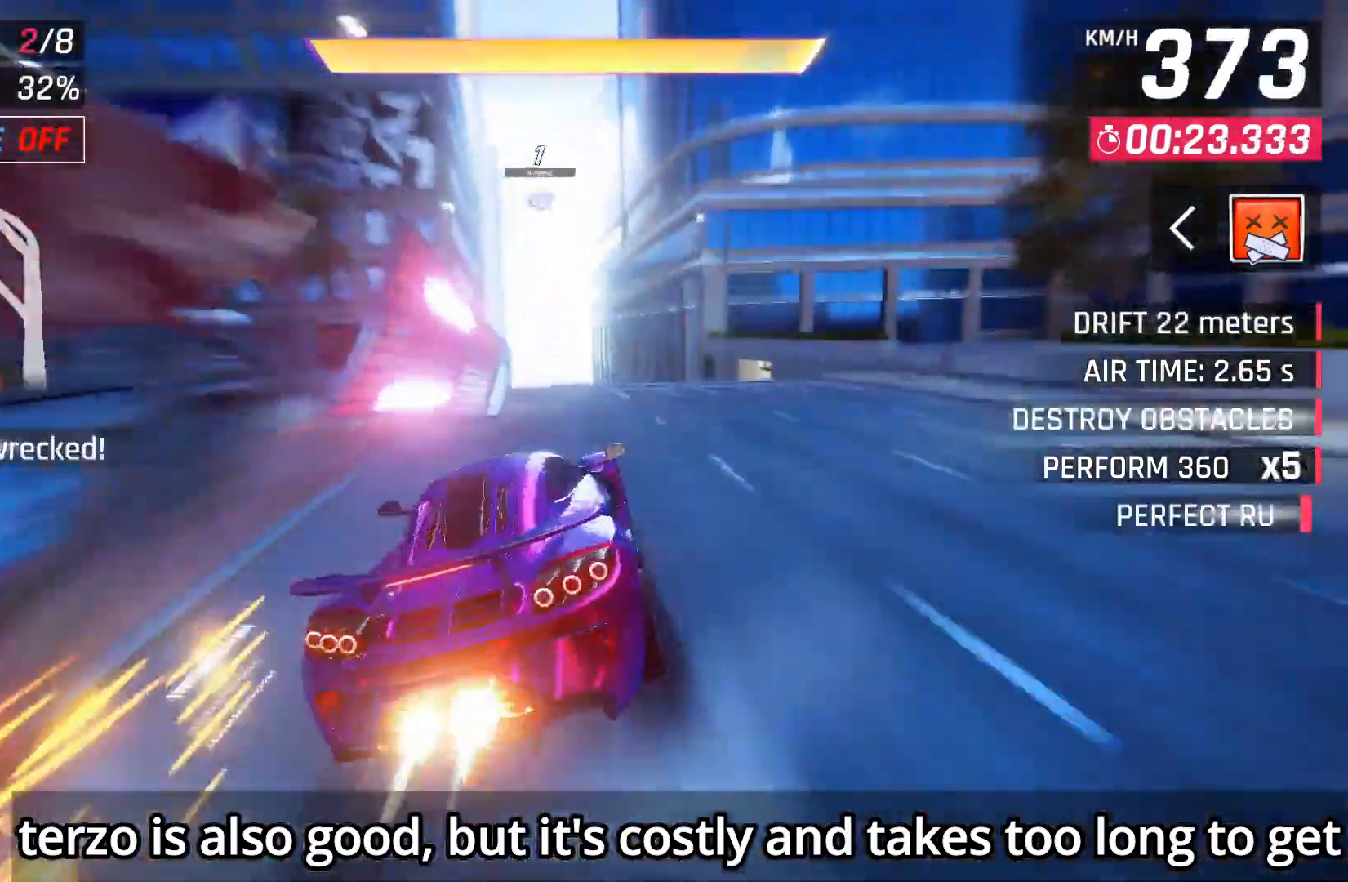
{"buttons": [], "left_stick": "center", "right_stick": "center", "events": [[17, "A", "up"], [83, "A", "down"], [167, "A", "up"], [217, "A", "down"], [500, "A", "up"]]}
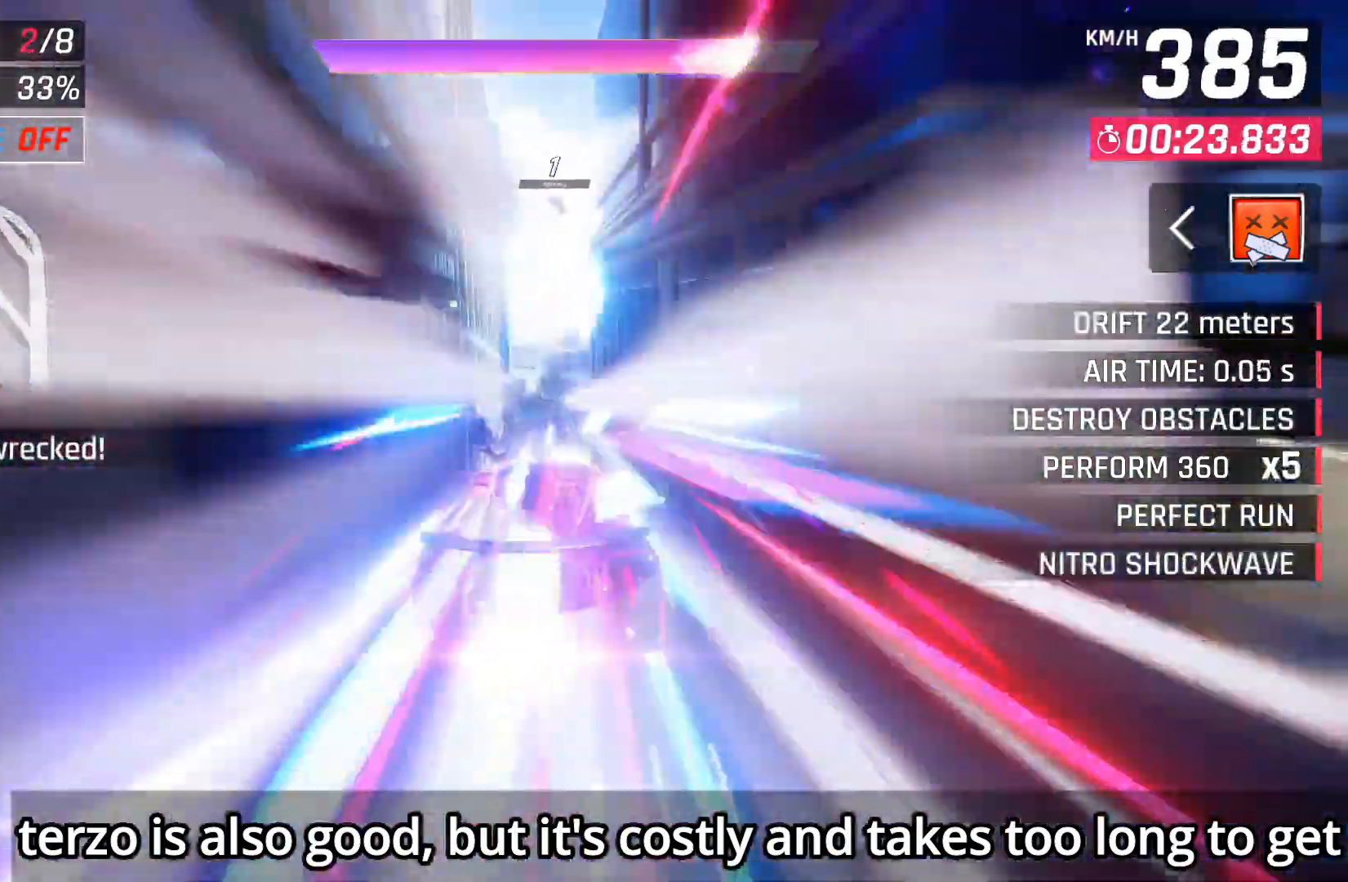
{"buttons": ["DPAD_LEFT"], "left_stick": "center", "right_stick": "center", "events": [[483, "DPAD_LEFT", "down"]]}
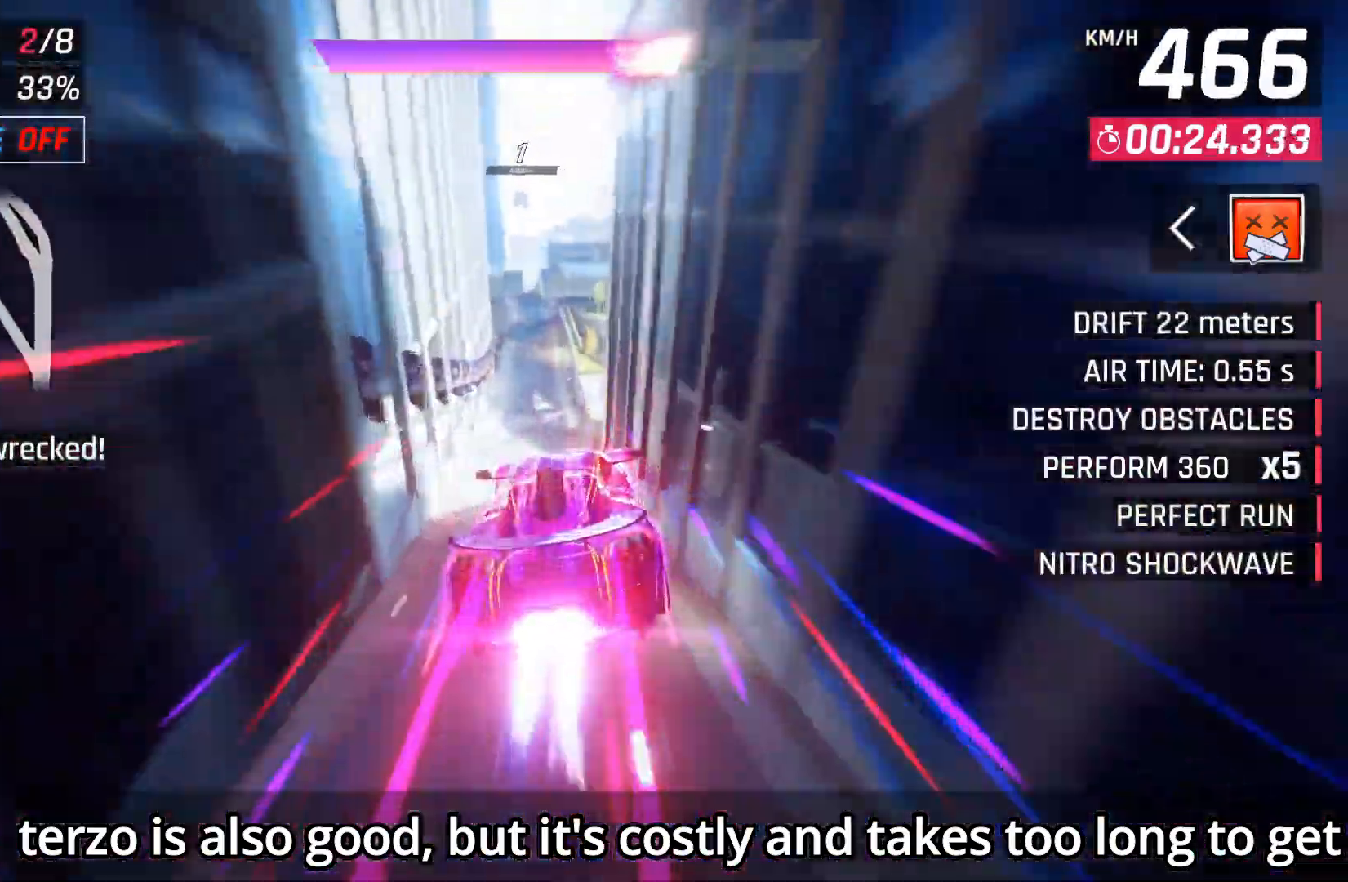
{"buttons": ["A", "DPAD_LEFT"], "left_stick": "center", "right_stick": "center", "events": [[100, "DPAD_LEFT", "up"], [217, "DPAD_LEFT", "down"], [317, "DPAD_LEFT", "up"], [383, "DPAD_LEFT", "down"], [500, "A", "down"]]}
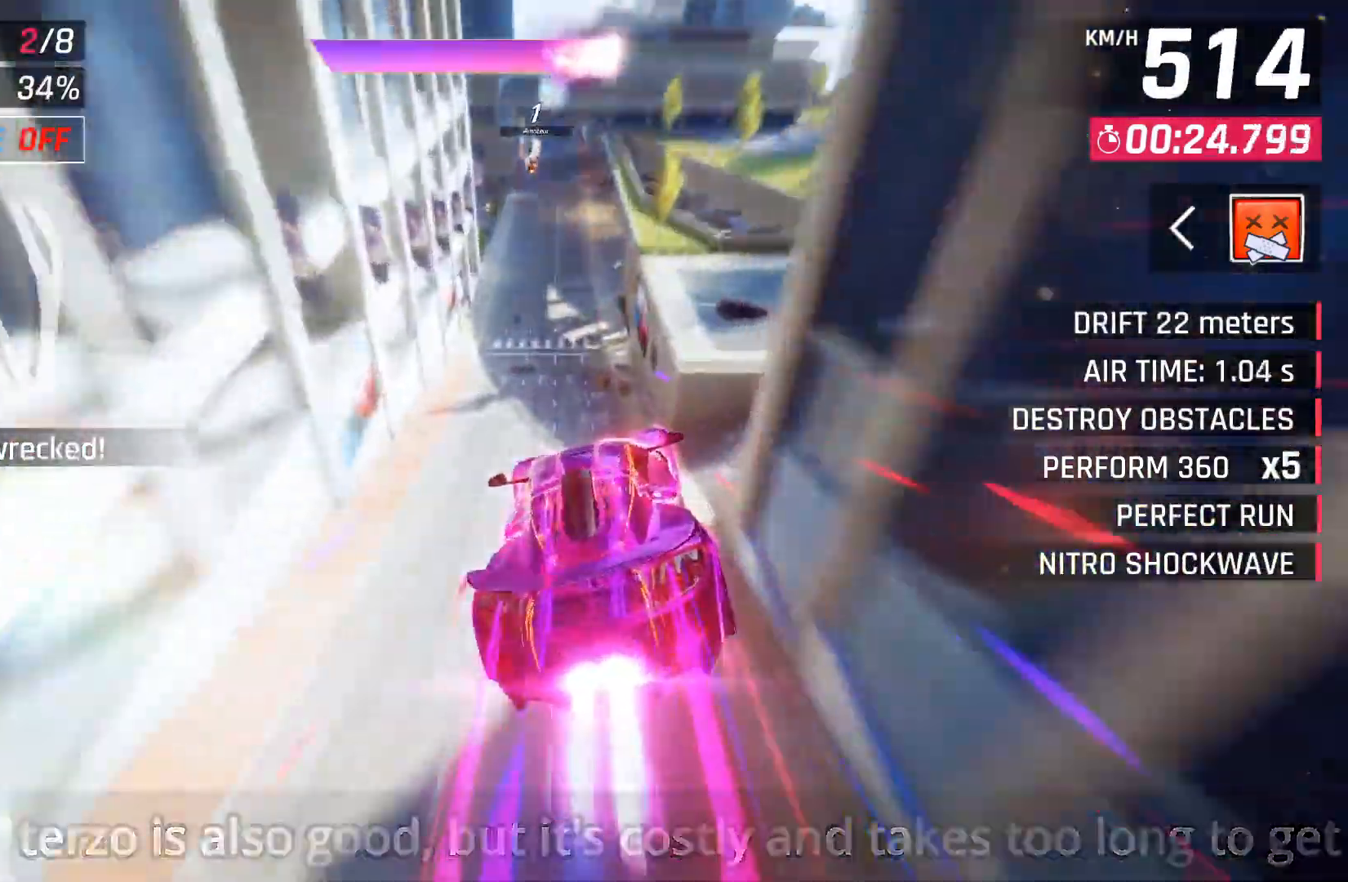
{"buttons": ["A", "DPAD_RIGHT"], "left_stick": "center", "right_stick": "center", "events": [[17, "DPAD_LEFT", "up"], [417, "A", "up"], [417, "X", "down"], [450, "DPAD_RIGHT", "down"], [483, "A", "down"], [483, "X", "up"]]}
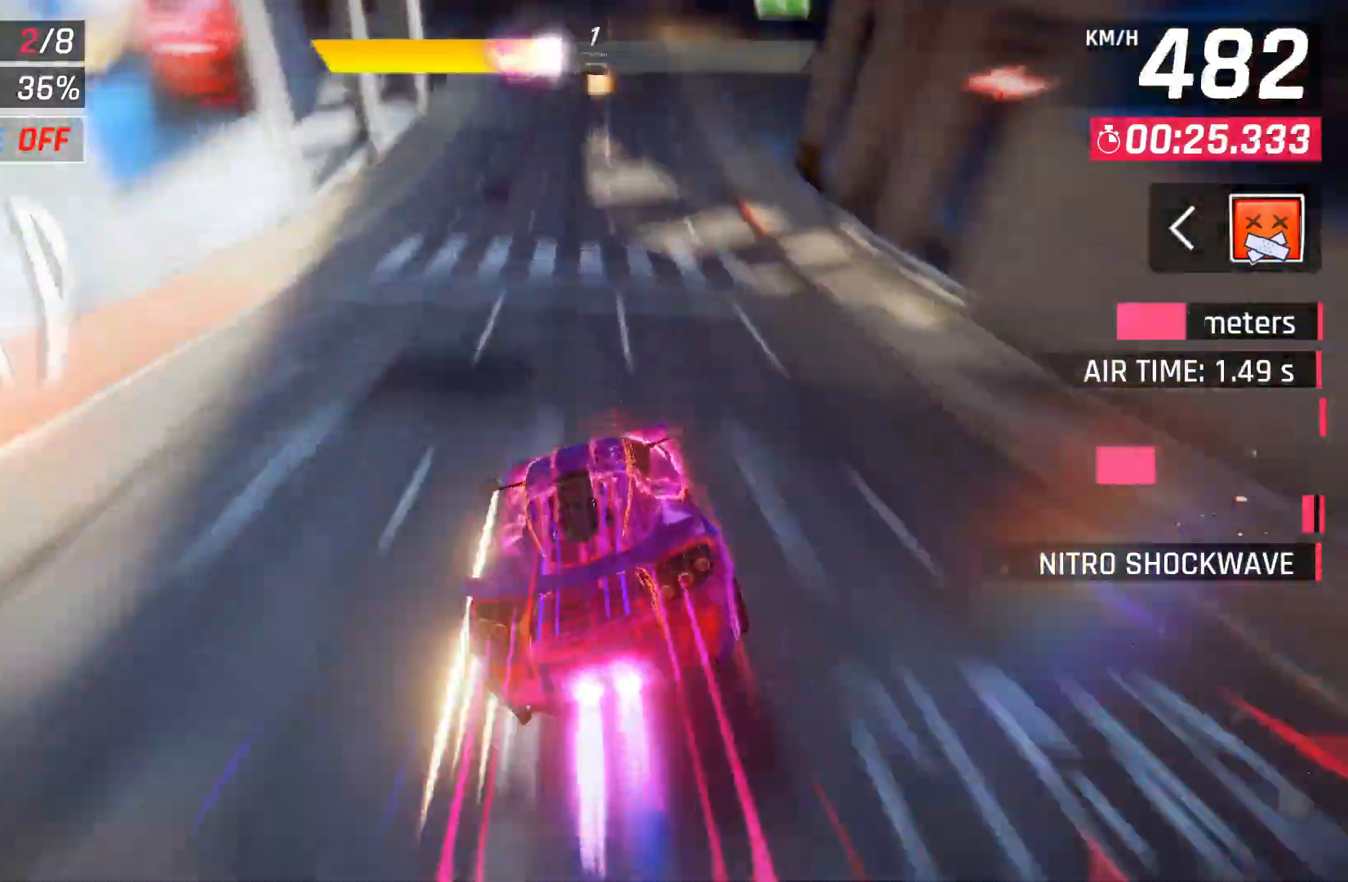
{"buttons": [], "left_stick": "center", "right_stick": "center", "events": [[33, "DPAD_RIGHT", "up"], [83, "A", "up"], [300, "X", "down"], [333, "A", "down"], [333, "X", "up"], [367, "DPAD_RIGHT", "down"], [433, "A", "up"], [450, "DPAD_RIGHT", "up"]]}
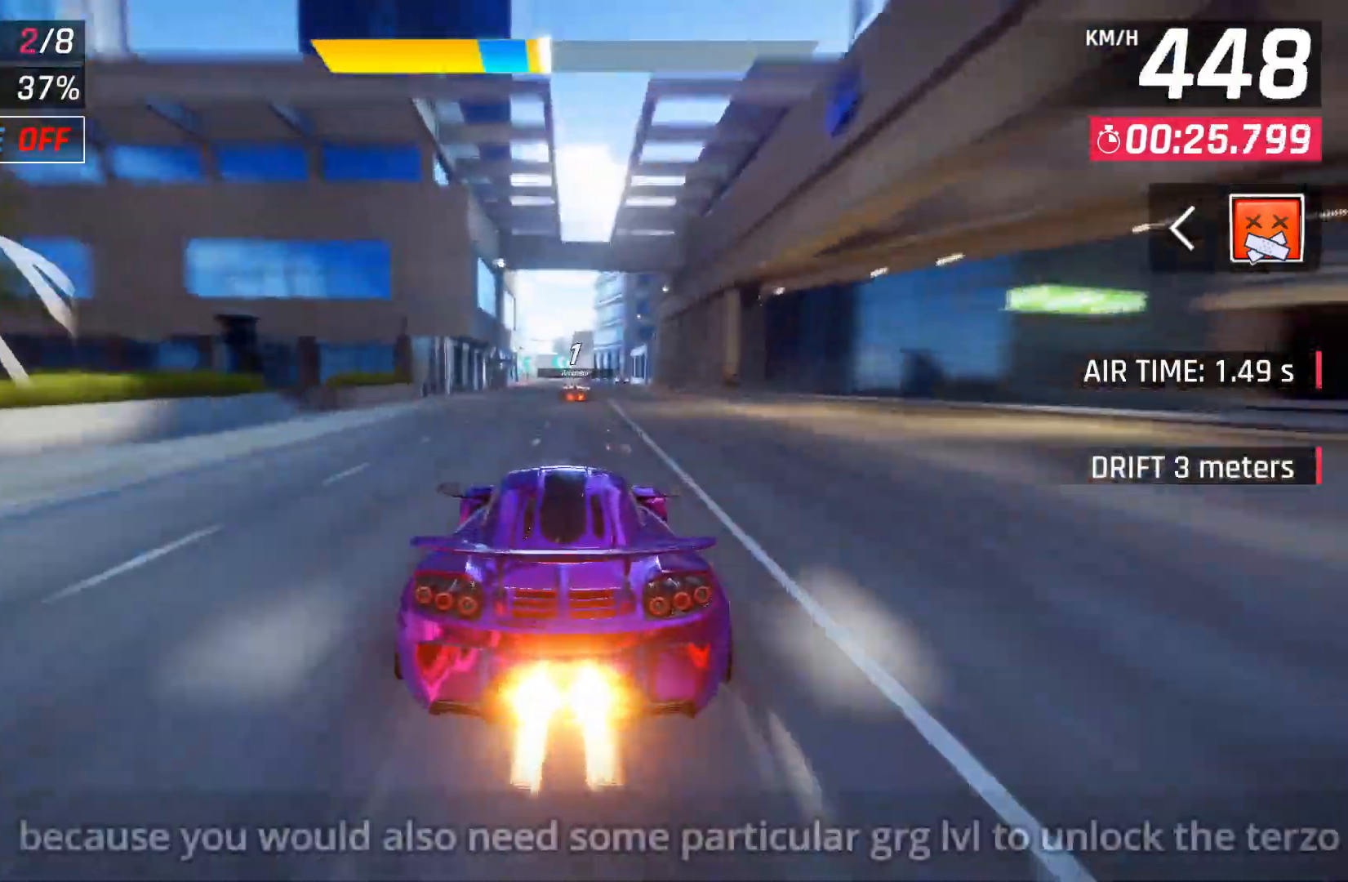
{"buttons": [], "left_stick": "center", "right_stick": "center", "events": [[167, "X", "down"], [200, "A", "down"], [200, "X", "up"], [300, "A", "up"]]}
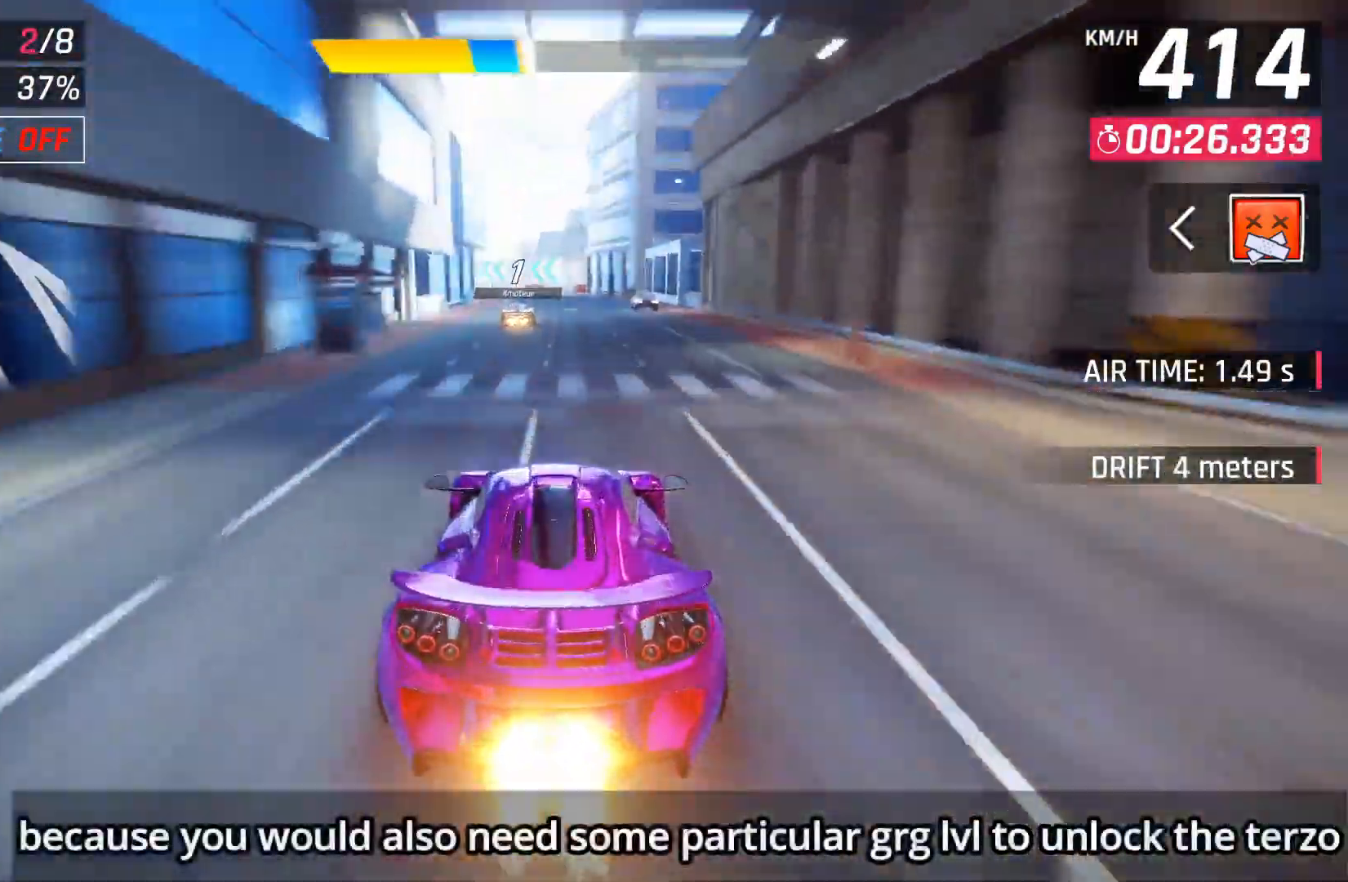
{"buttons": ["A"], "left_stick": "center", "right_stick": "center", "events": [[33, "X", "down"], [67, "A", "down"], [67, "X", "up"], [117, "DPAD_LEFT", "down"], [150, "A", "up"], [233, "DPAD_LEFT", "up"], [417, "X", "down"], [450, "A", "down"], [450, "X", "up"]]}
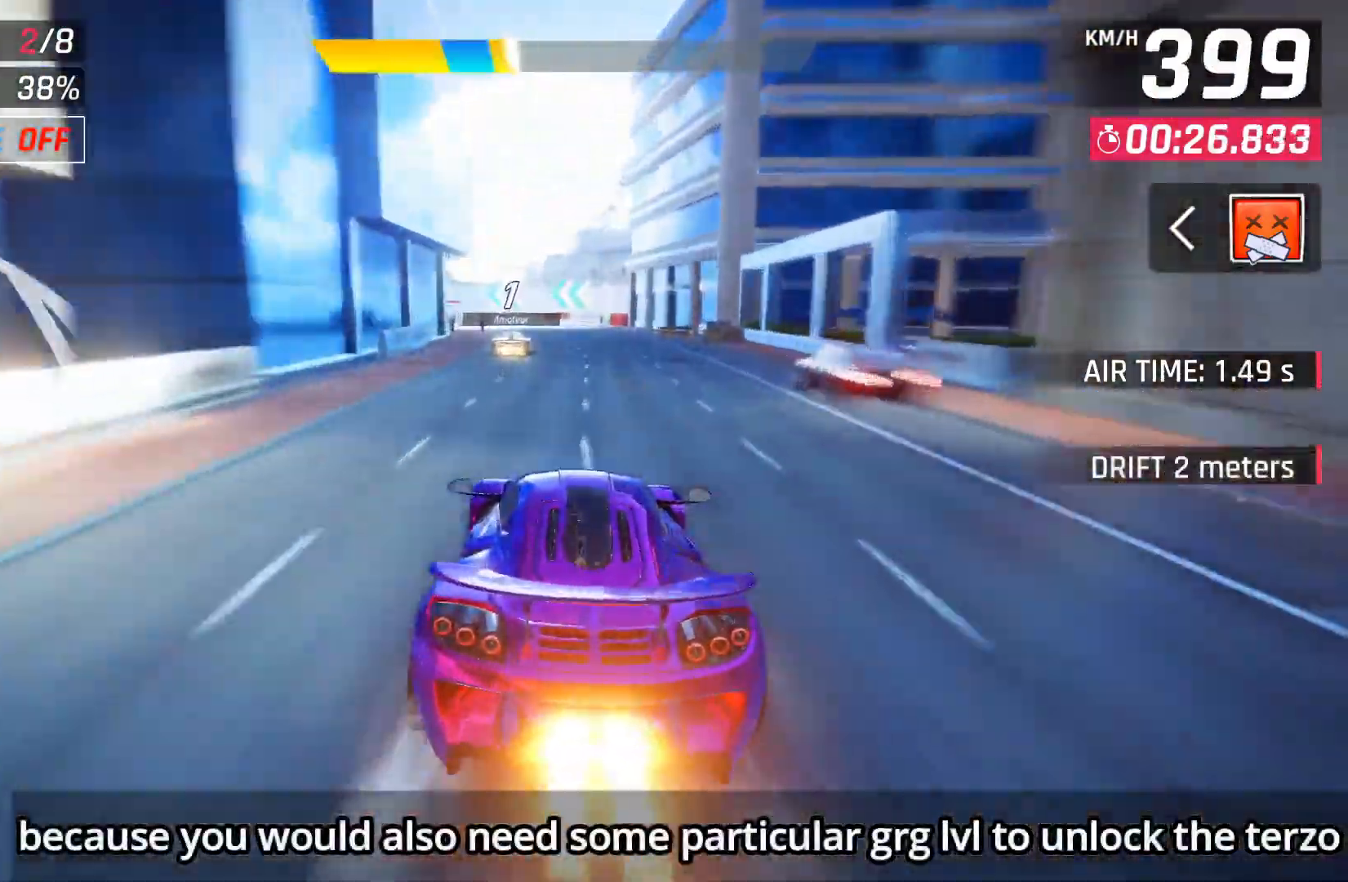
{"buttons": [], "left_stick": "left", "right_stick": "center", "events": [[17, "A", "up"], [350, "X", "down"], [350, "left_stick", "left"], [417, "X", "up"]]}
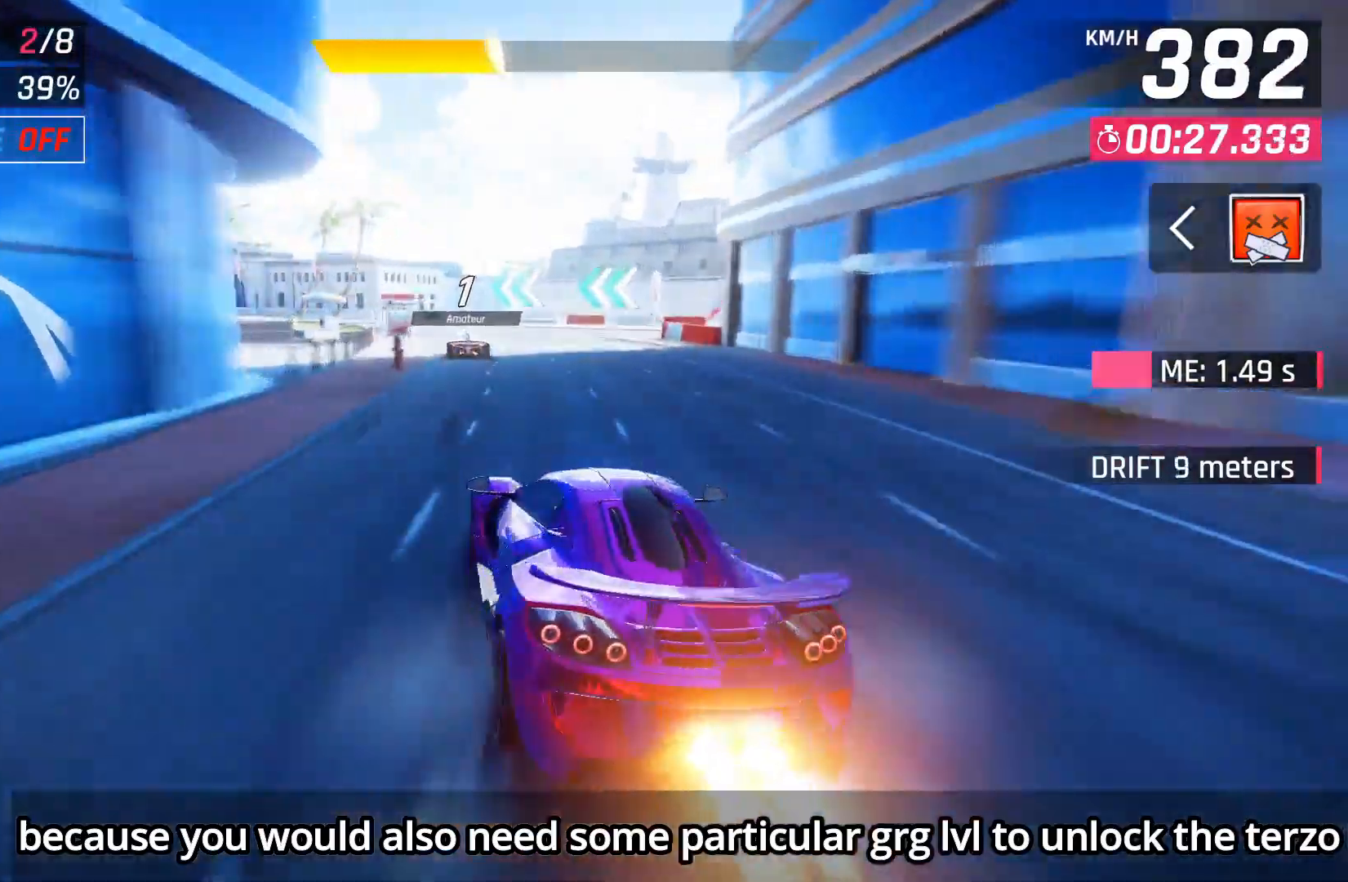
{"buttons": [], "left_stick": "left", "right_stick": "center", "events": []}
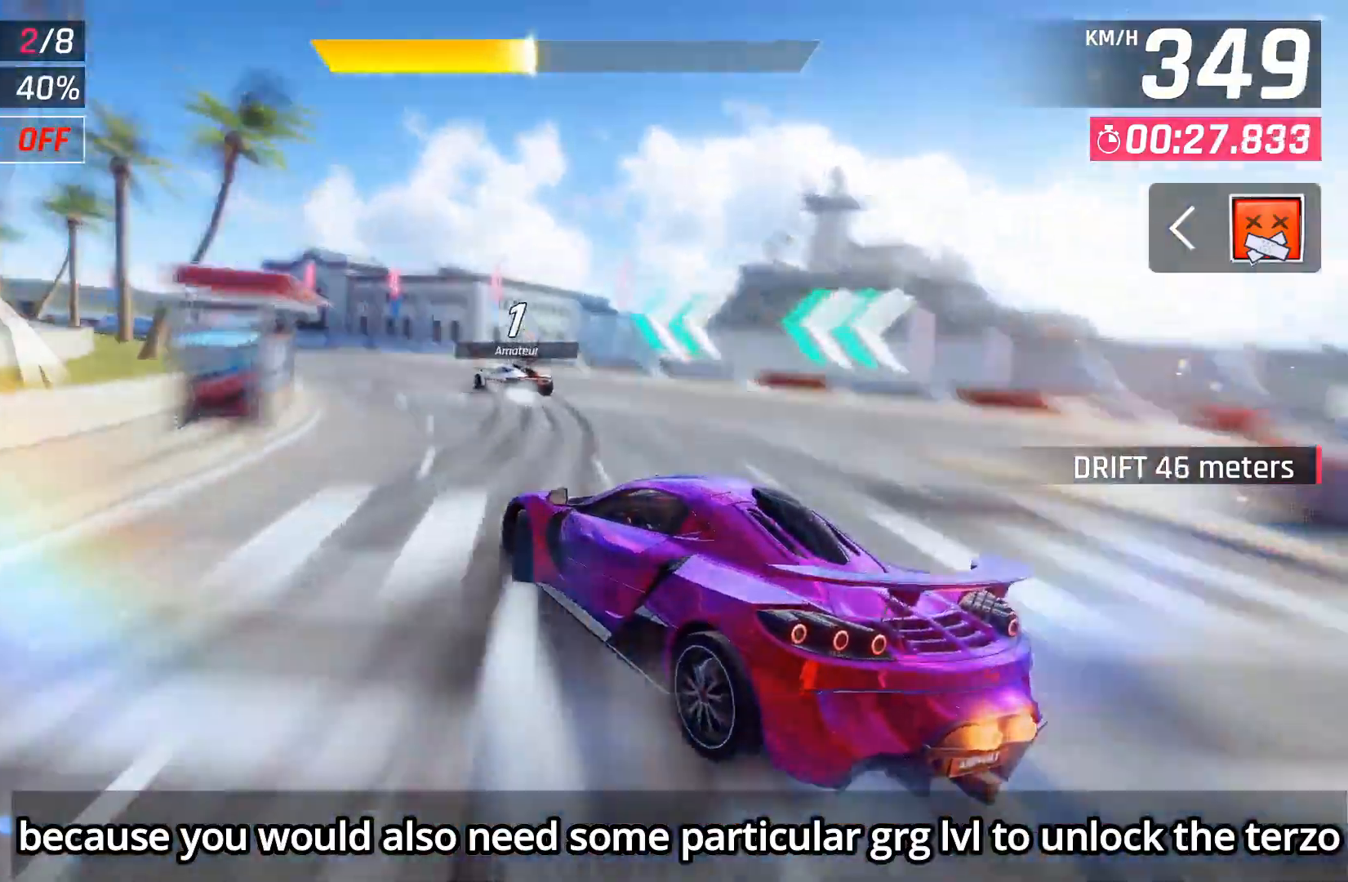
{"buttons": ["L2"], "left_stick": "left", "right_stick": "center", "events": [[233, "R2", "down"], [300, "L2", "down"], [433, "R2", "up"]]}
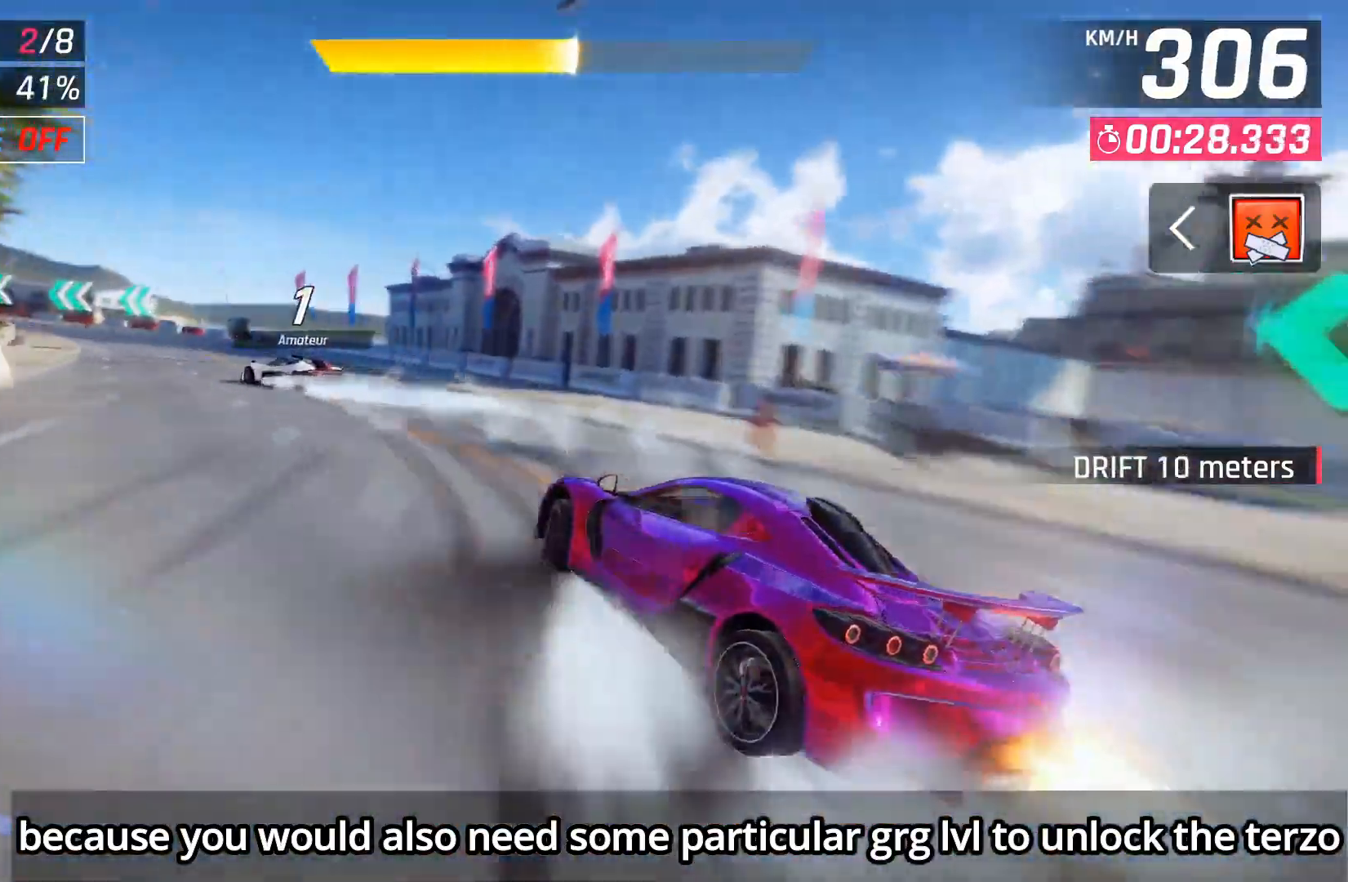
{"buttons": [], "left_stick": "left", "right_stick": "center", "events": [[17, "L2", "up"]]}
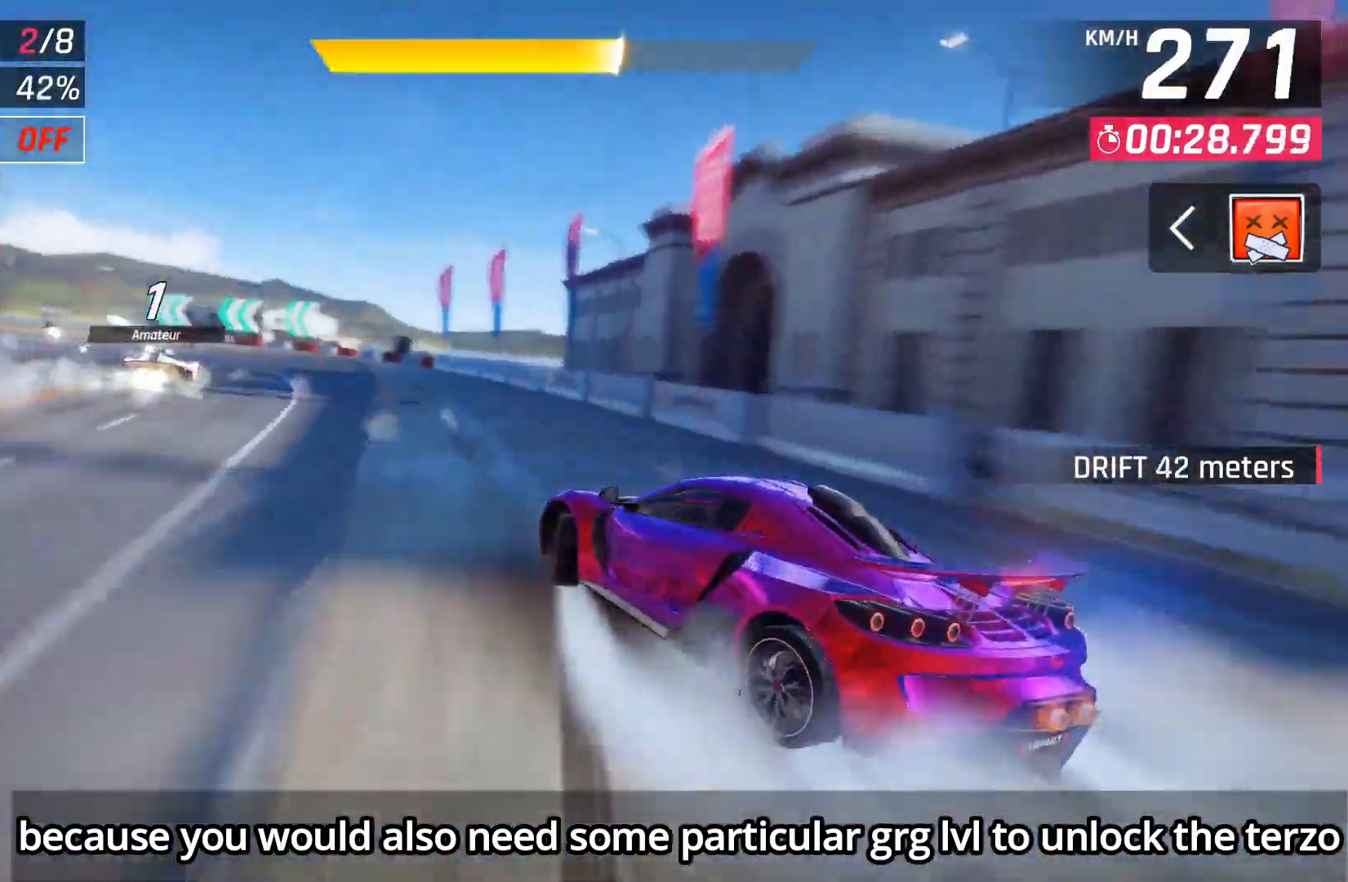
{"buttons": ["A"], "left_stick": "left", "right_stick": "center", "events": [[117, "A", "down"], [133, "left_stick", "center"], [183, "A", "up"], [250, "left_stick", "left"], [267, "A", "down"], [350, "A", "up"], [417, "A", "down"]]}
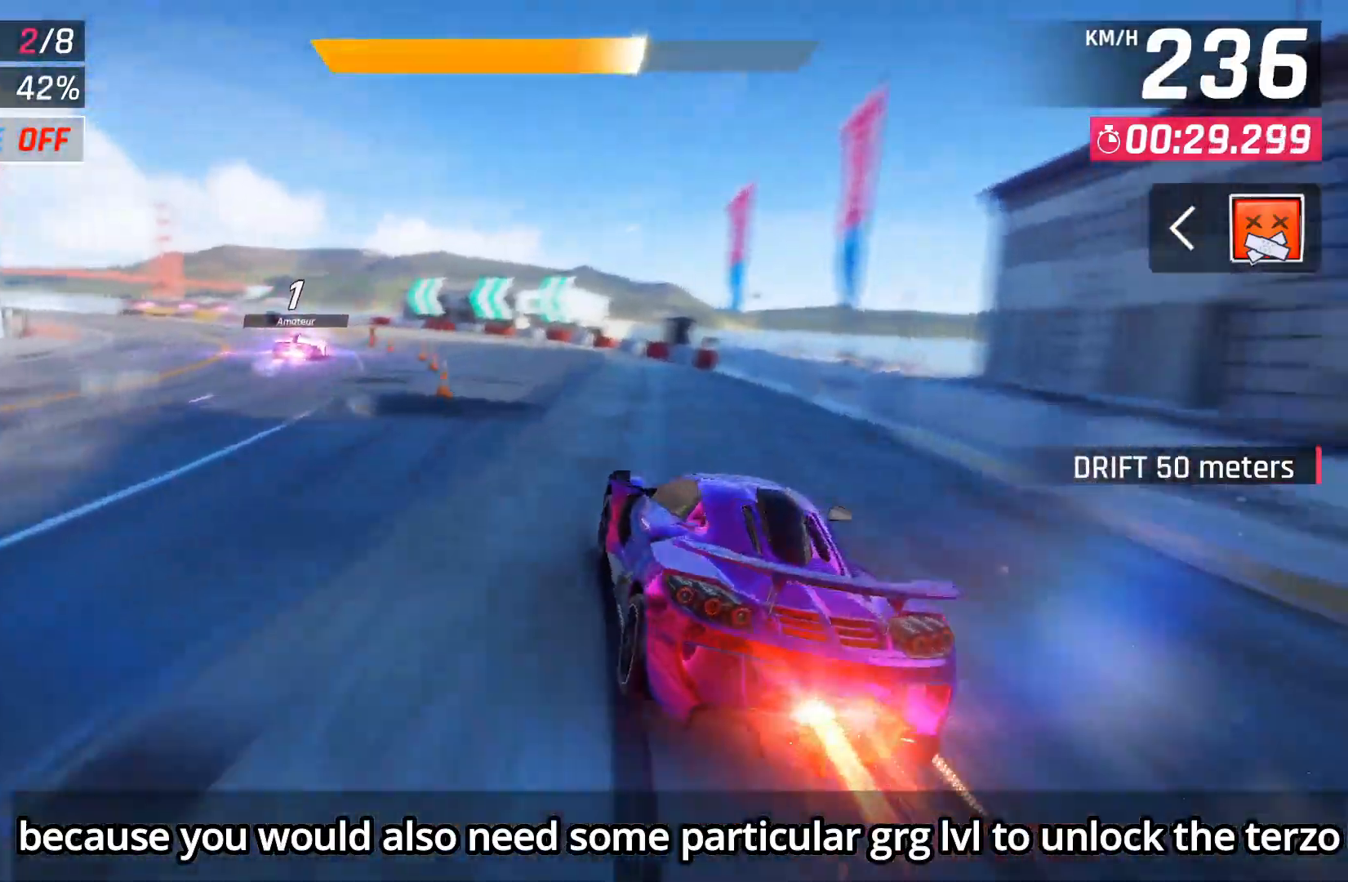
{"buttons": ["A", "DPAD_LEFT"], "left_stick": "center", "right_stick": "center", "events": [[17, "A", "up"], [50, "A", "down"], [167, "A", "up"], [200, "left_stick", "center"], [250, "A", "down"], [350, "A", "up"], [433, "A", "down"], [467, "DPAD_LEFT", "down"]]}
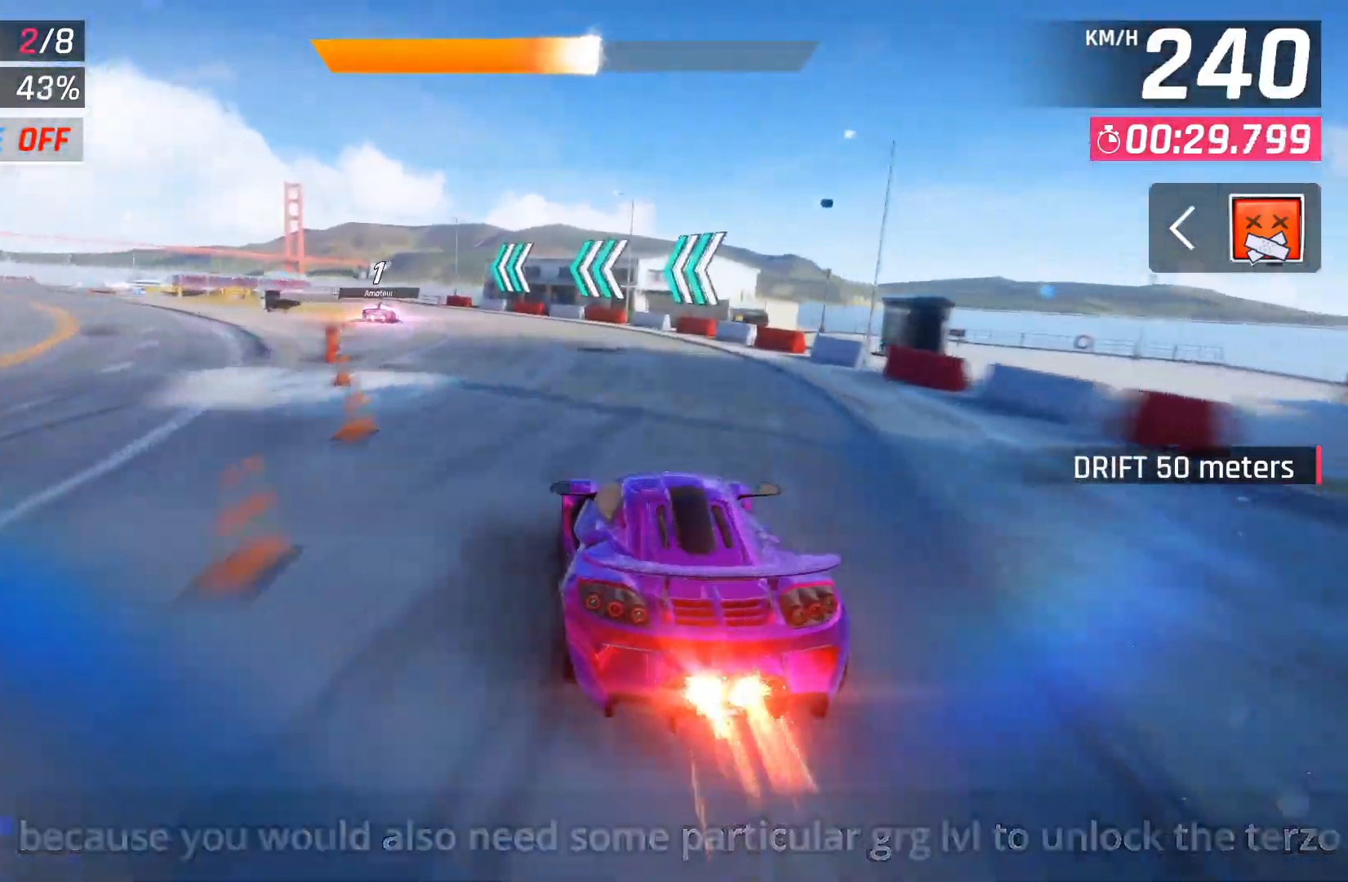
{"buttons": ["A"], "left_stick": "center", "right_stick": "center", "events": [[17, "A", "up"], [83, "A", "down"], [167, "DPAD_LEFT", "up"], [183, "A", "up"], [267, "A", "down"], [267, "DPAD_LEFT", "down"], [367, "A", "up"], [417, "DPAD_LEFT", "up"], [433, "A", "down"]]}
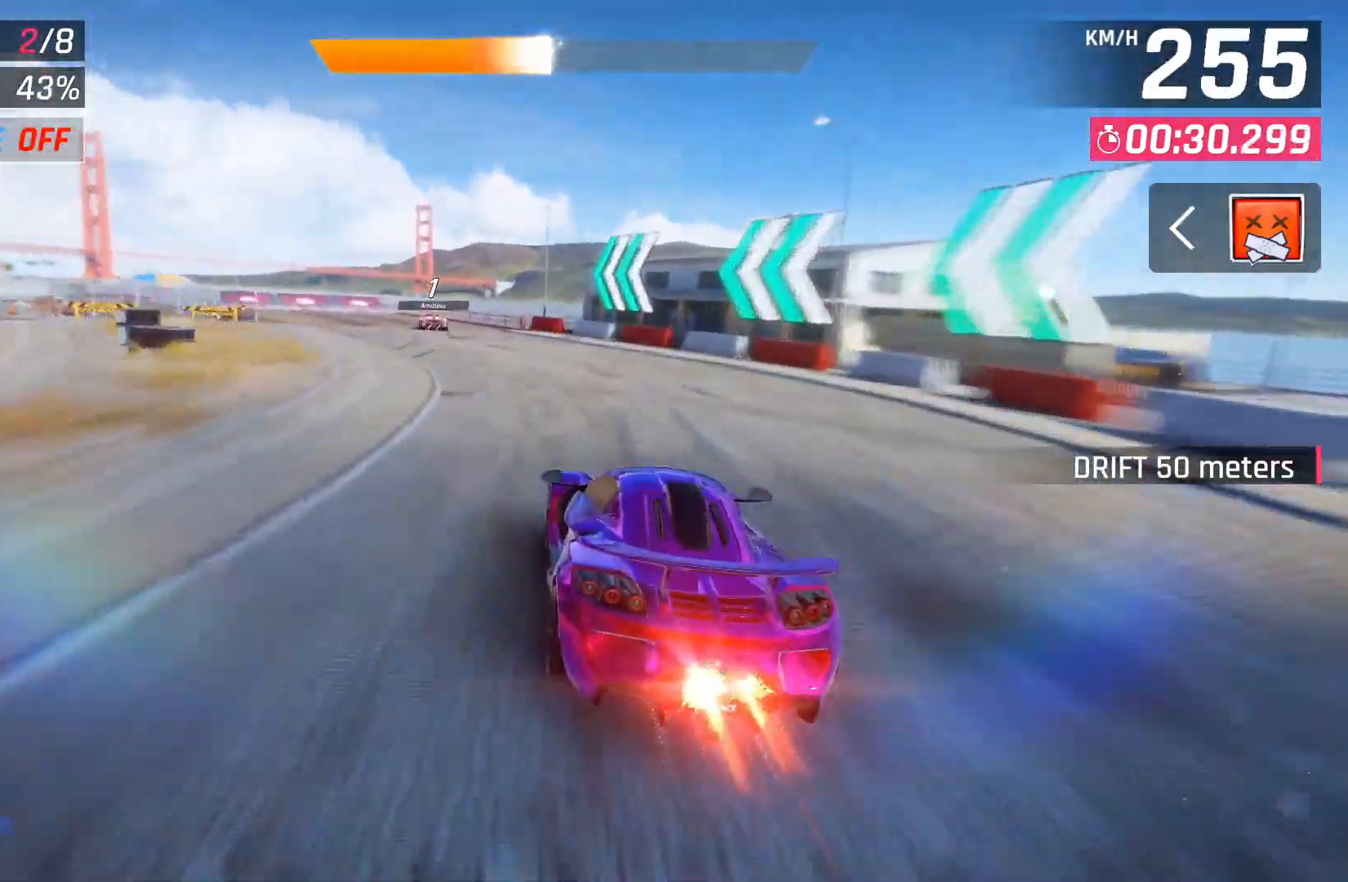
{"buttons": ["DPAD_LEFT"], "left_stick": "center", "right_stick": "center", "events": [[17, "A", "up"], [117, "A", "down"], [183, "A", "up"], [183, "DPAD_LEFT", "down"], [283, "A", "down"], [350, "A", "up"], [350, "DPAD_LEFT", "up"], [450, "A", "down"], [467, "DPAD_LEFT", "down"], [500, "A", "up"]]}
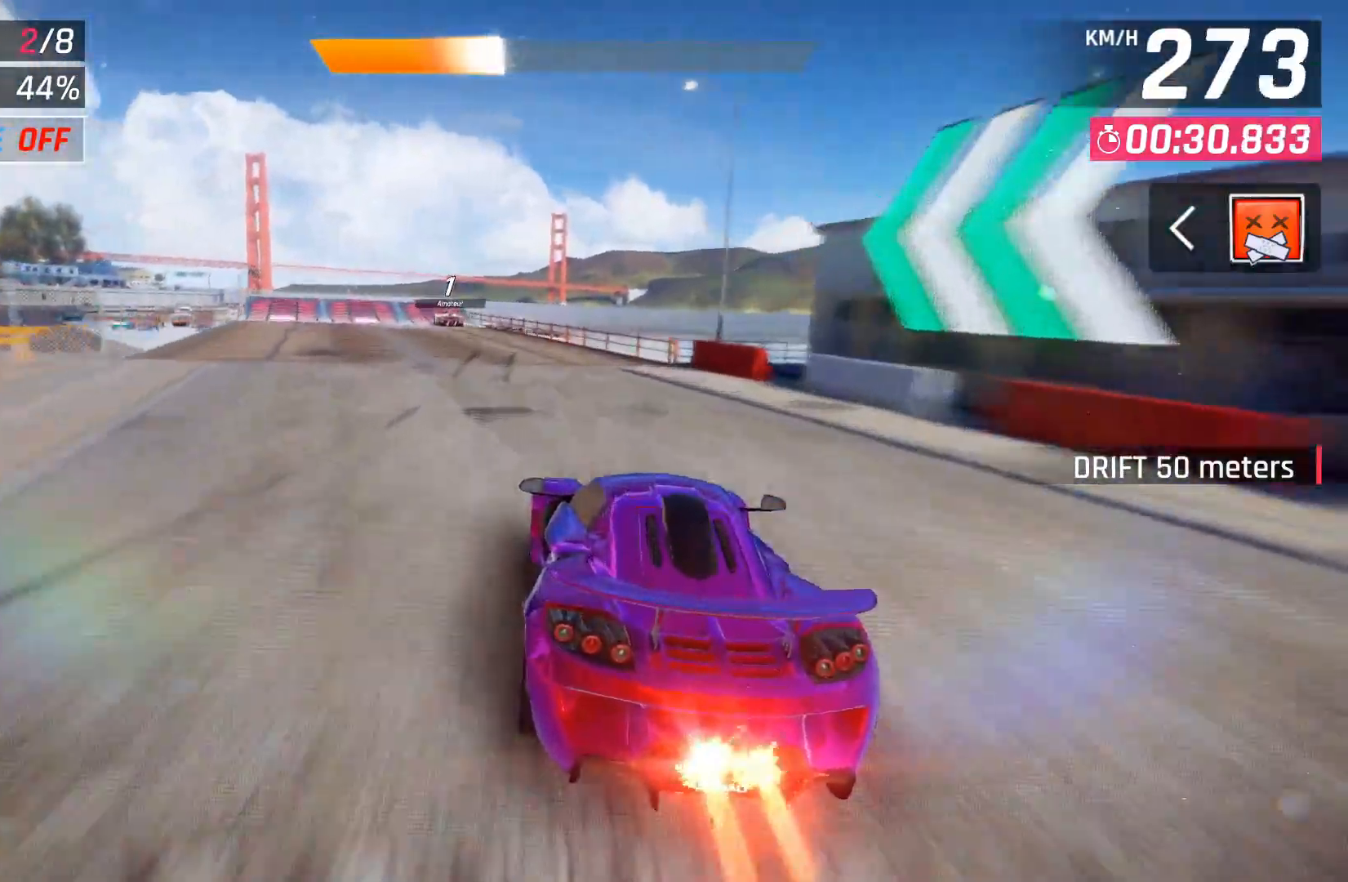
{"buttons": ["DPAD_LEFT"], "left_stick": "center", "right_stick": "center", "events": [[67, "DPAD_LEFT", "up"], [100, "A", "down"], [167, "A", "up"], [200, "DPAD_LEFT", "down"], [283, "A", "down"], [317, "A", "up"], [317, "DPAD_LEFT", "up"], [400, "A", "down"], [483, "A", "up"], [500, "DPAD_LEFT", "down"]]}
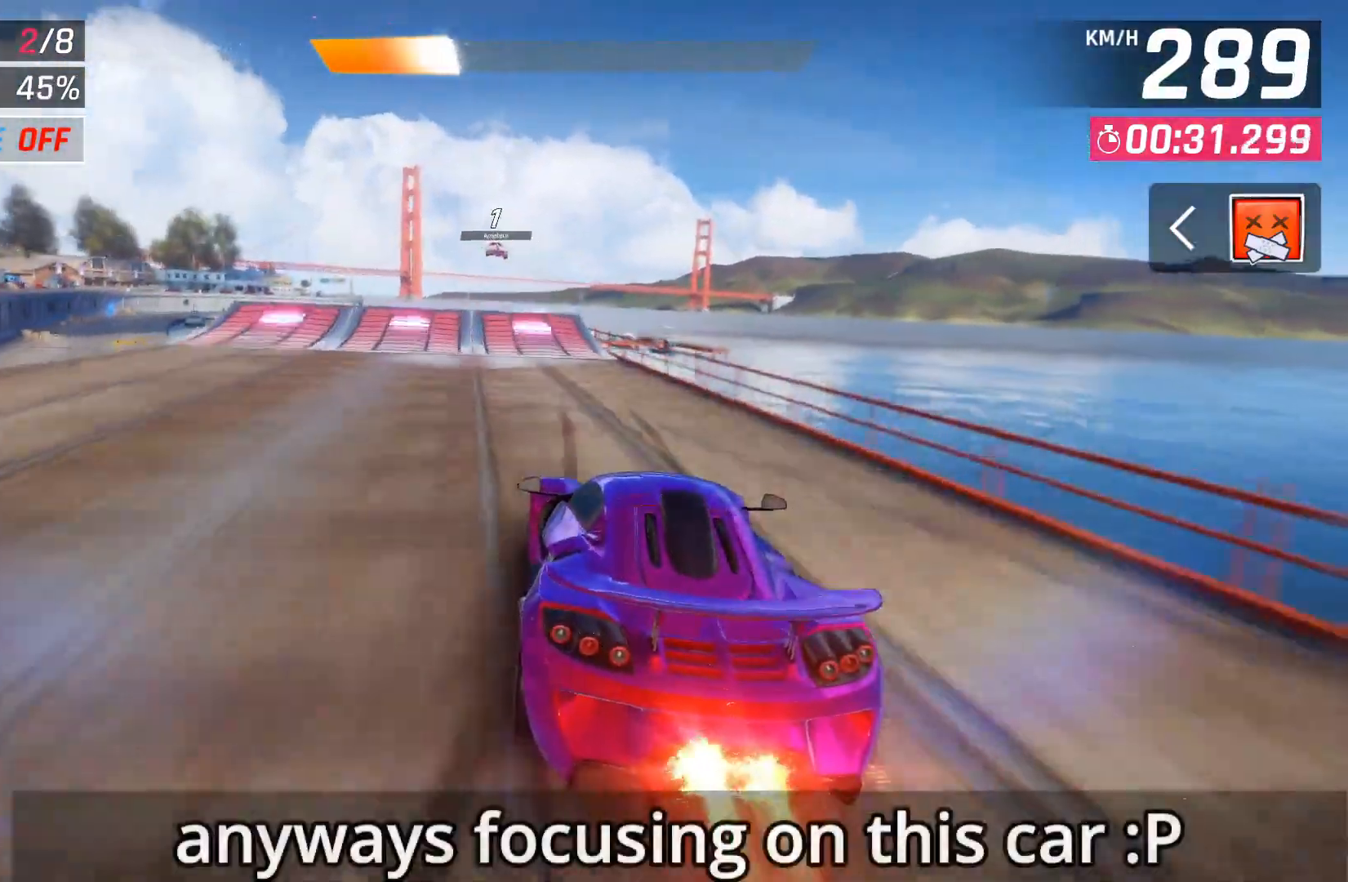
{"buttons": ["X"], "left_stick": "center", "right_stick": "center", "events": [[33, "A", "down"], [133, "A", "up"], [150, "DPAD_LEFT", "up"], [333, "X", "down"], [433, "X", "up"], [483, "X", "down"]]}
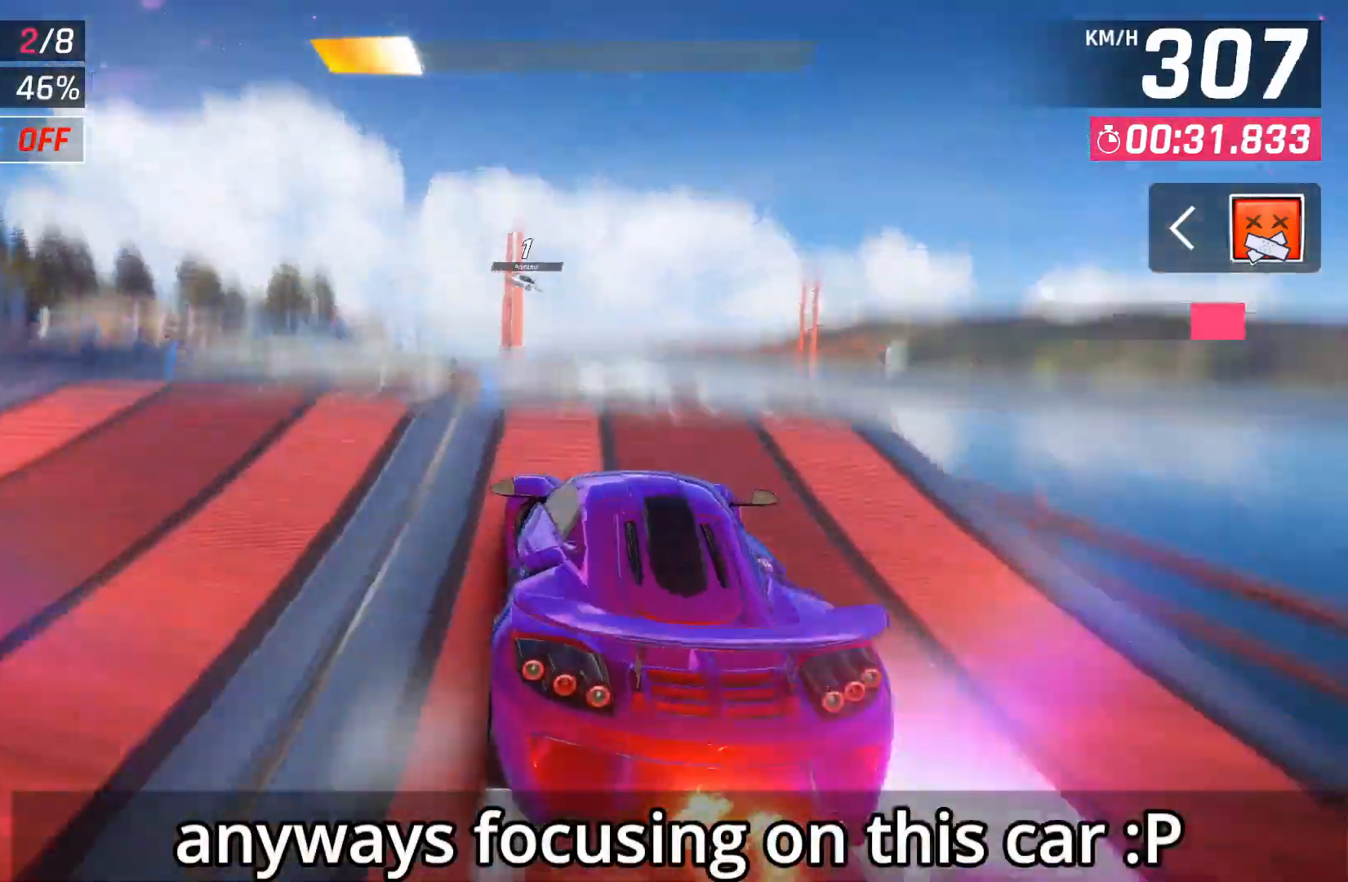
{"buttons": [], "left_stick": "center", "right_stick": "center", "events": [[17, "left_stick", "left"], [83, "X", "up"], [183, "A", "down"], [267, "A", "up"], [333, "A", "down"], [433, "A", "up"], [467, "left_stick", "center"]]}
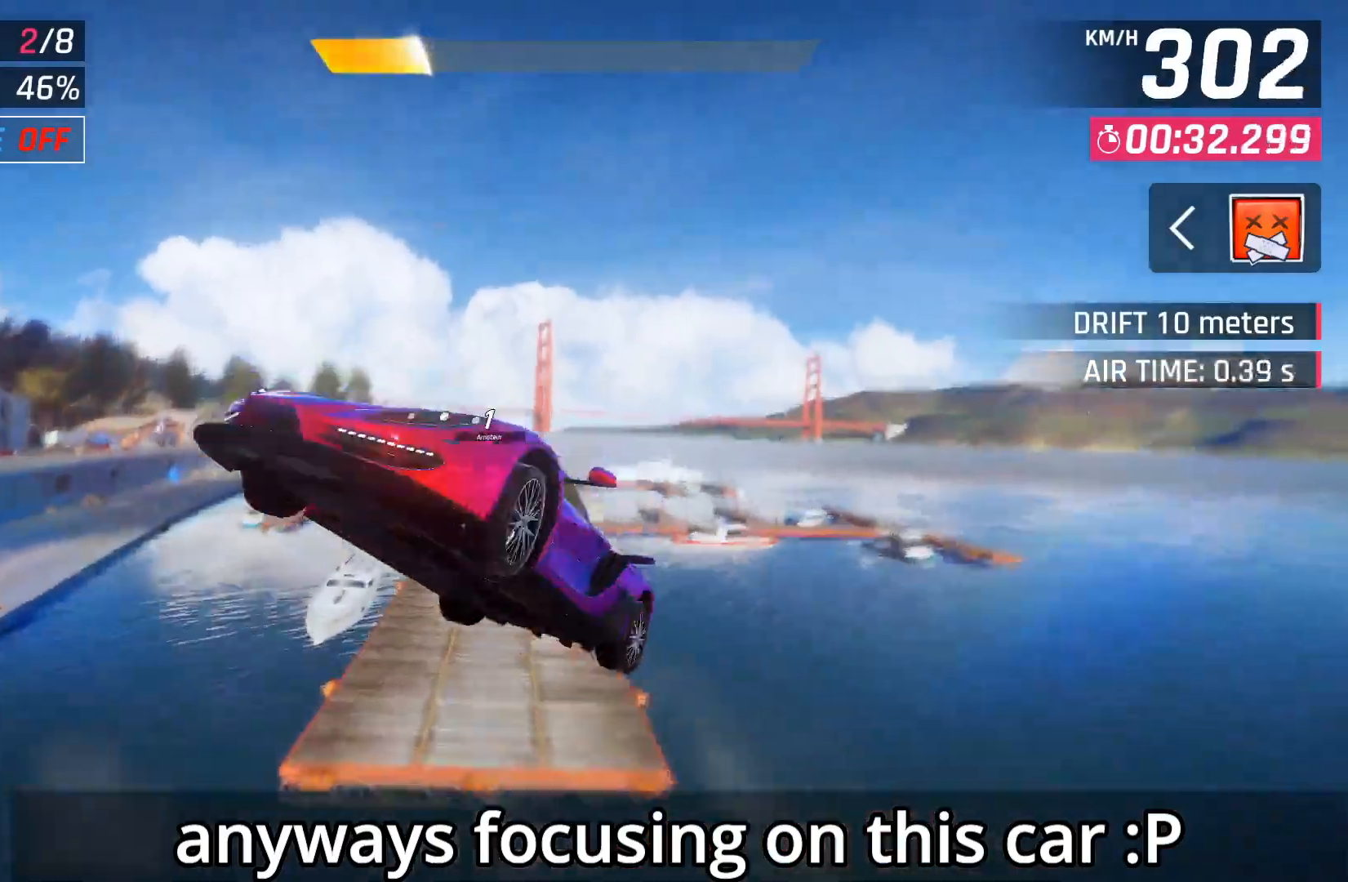
{"buttons": [], "left_stick": "center", "right_stick": "center", "events": [[17, "A", "down"], [117, "A", "up"], [217, "A", "down"], [317, "A", "up"], [333, "left_stick", "right"], [417, "A", "down"], [483, "A", "up"], [500, "left_stick", "center"]]}
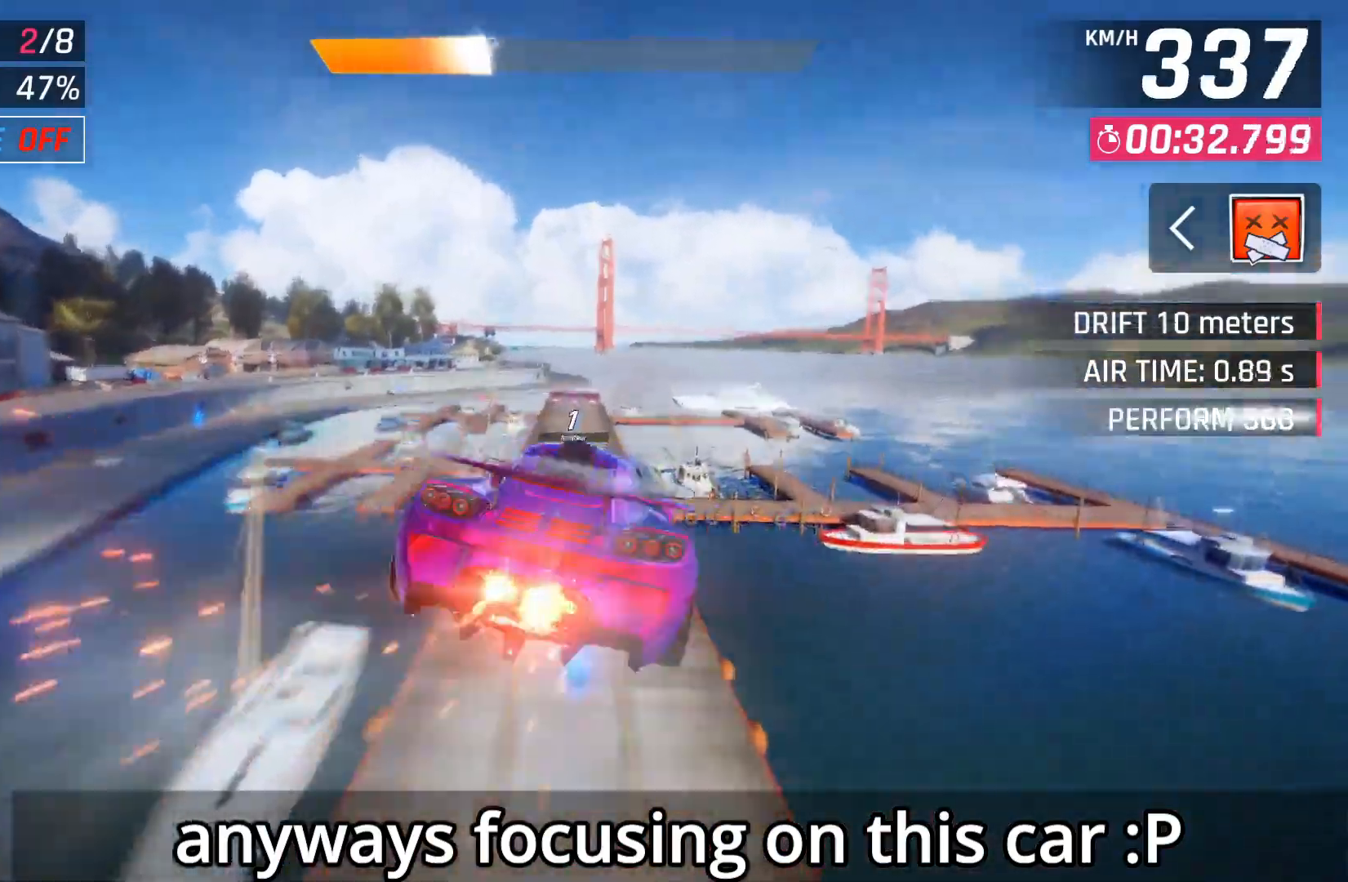
{"buttons": ["A"], "left_stick": "center", "right_stick": "center", "events": [[83, "A", "down"], [200, "A", "up"], [283, "A", "down"], [400, "A", "up"], [500, "A", "down"]]}
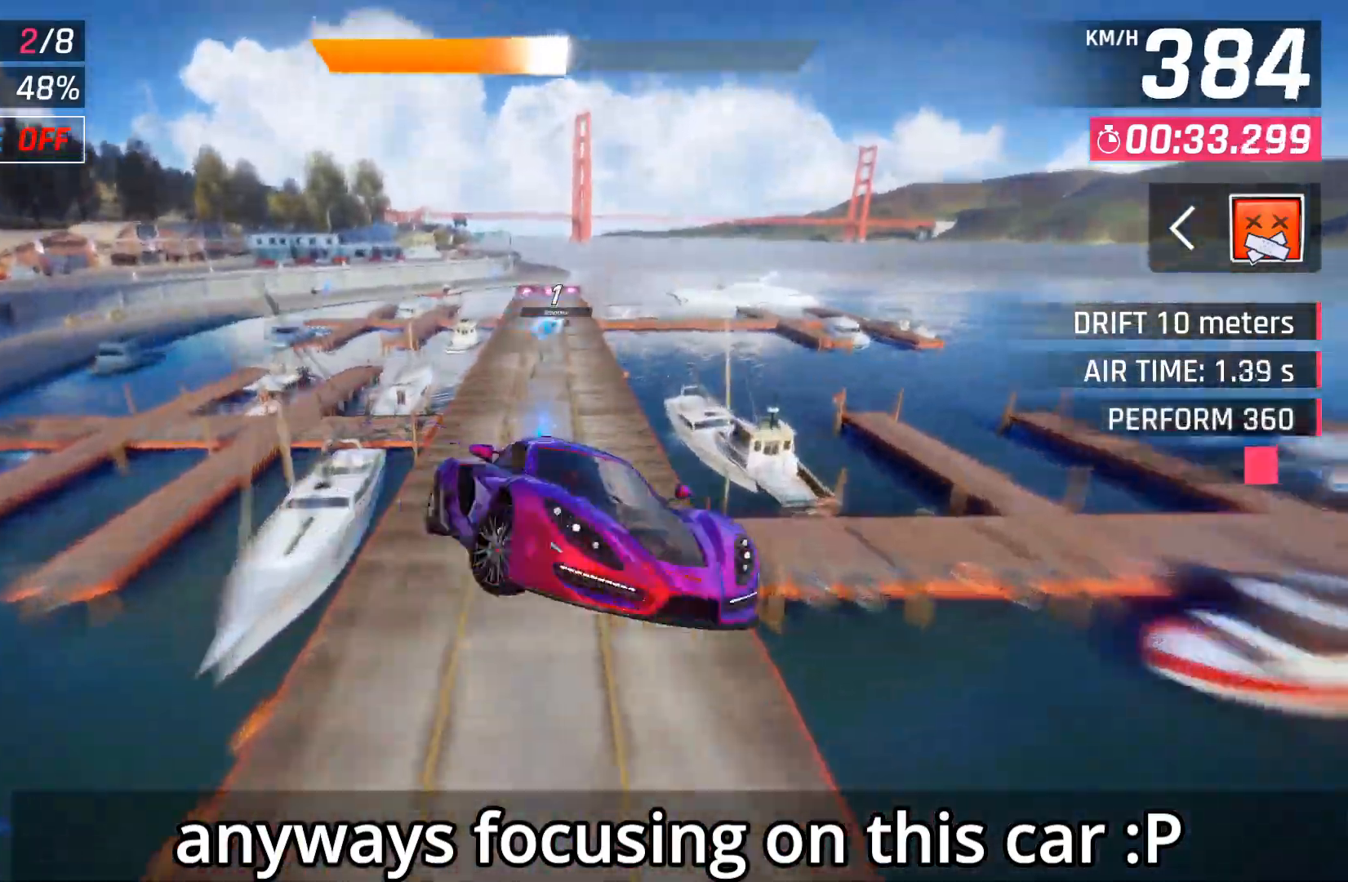
{"buttons": ["A"], "left_stick": "center", "right_stick": "center", "events": [[100, "A", "up"], [200, "A", "down"], [300, "A", "up"], [383, "A", "down"]]}
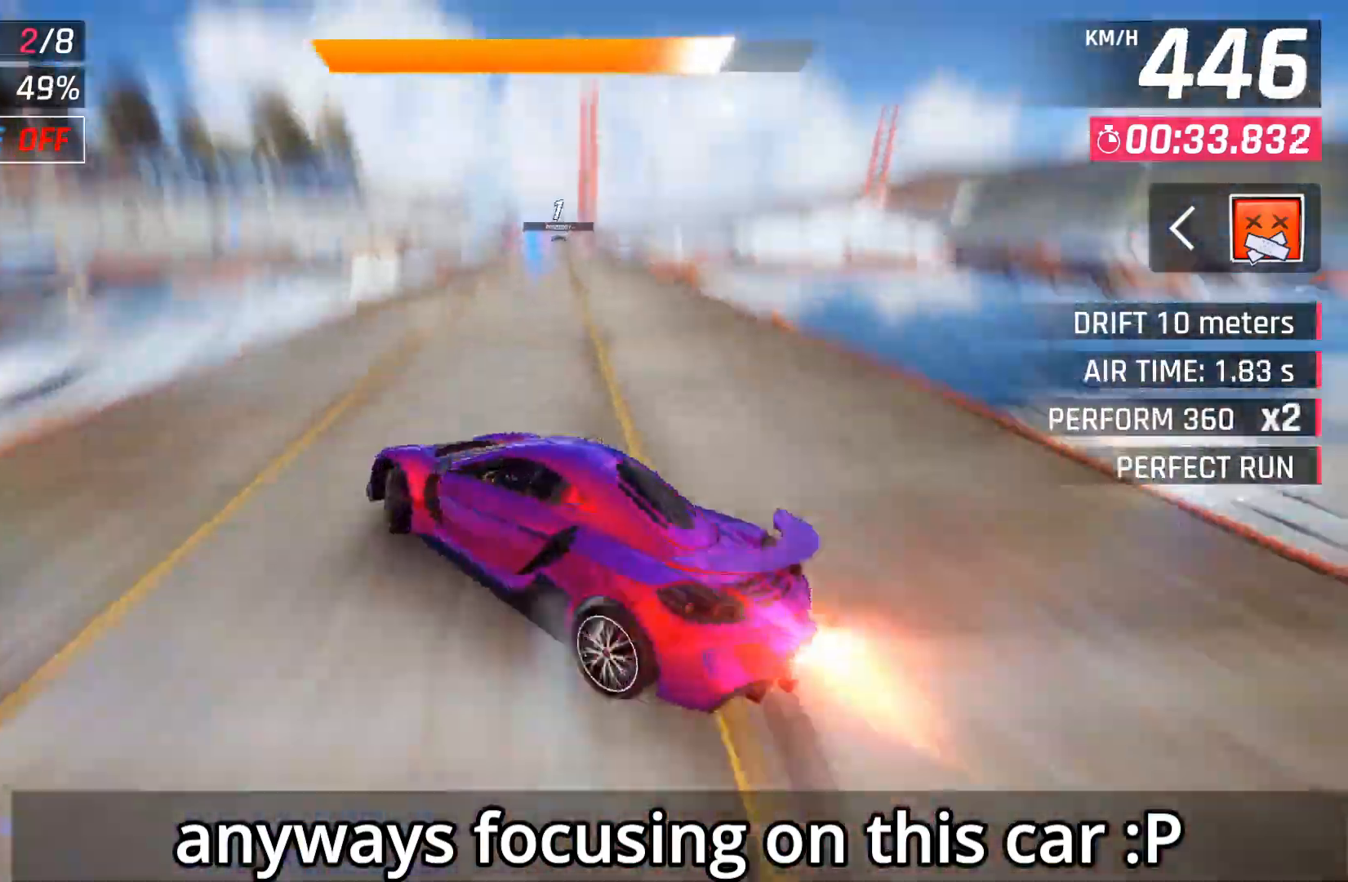
{"buttons": ["X"], "left_stick": "center", "right_stick": "center"}